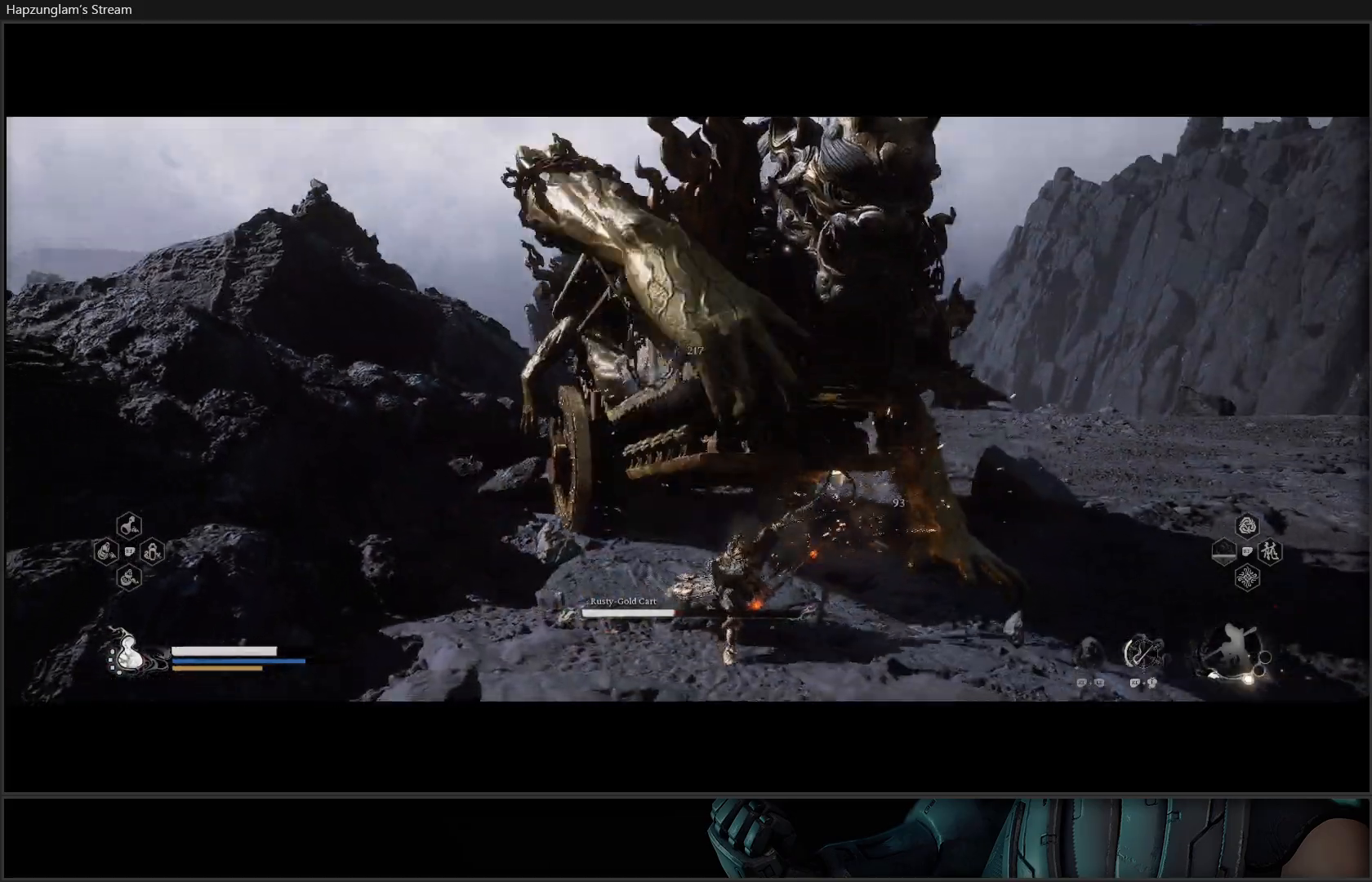
Gameplay with a controller (Xbox layout); each line is a JSON object with the inputs held at the frame after it. "events" lists button and stick changes between this image and that frame as [ms after this image, input, new state], when the widget could be followed in between. Not read: Z.
{"buttons": ["R2"], "left_stick": "center", "right_stick": "center", "events": [[67, "R2", "down"], [200, "left_stick", "center"], [217, "Y", "down"], [351, "Y", "up"]]}
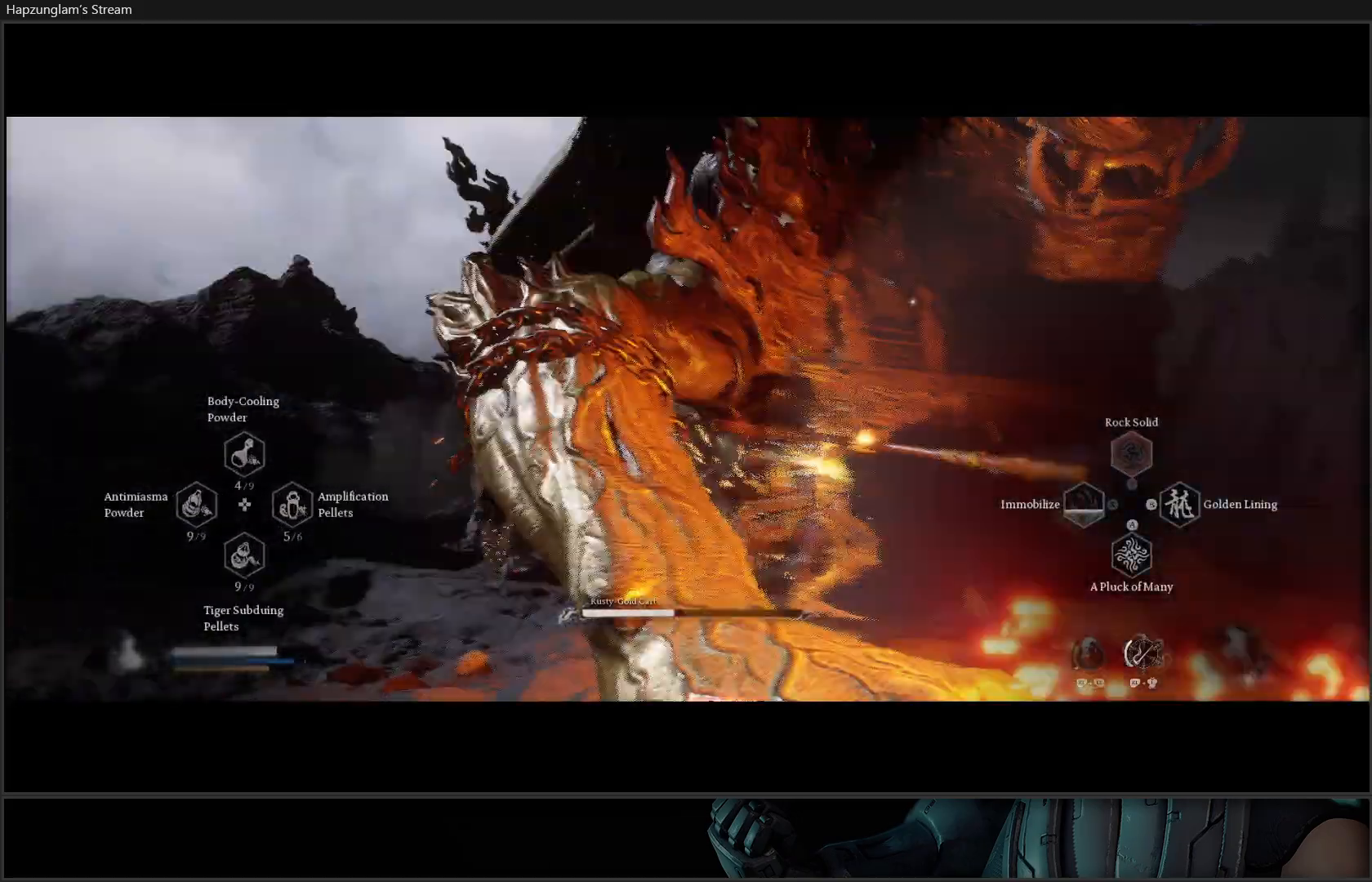
{"buttons": [], "left_stick": "up", "right_stick": "center", "events": [[367, "R2", "up"], [417, "left_stick", "up"]]}
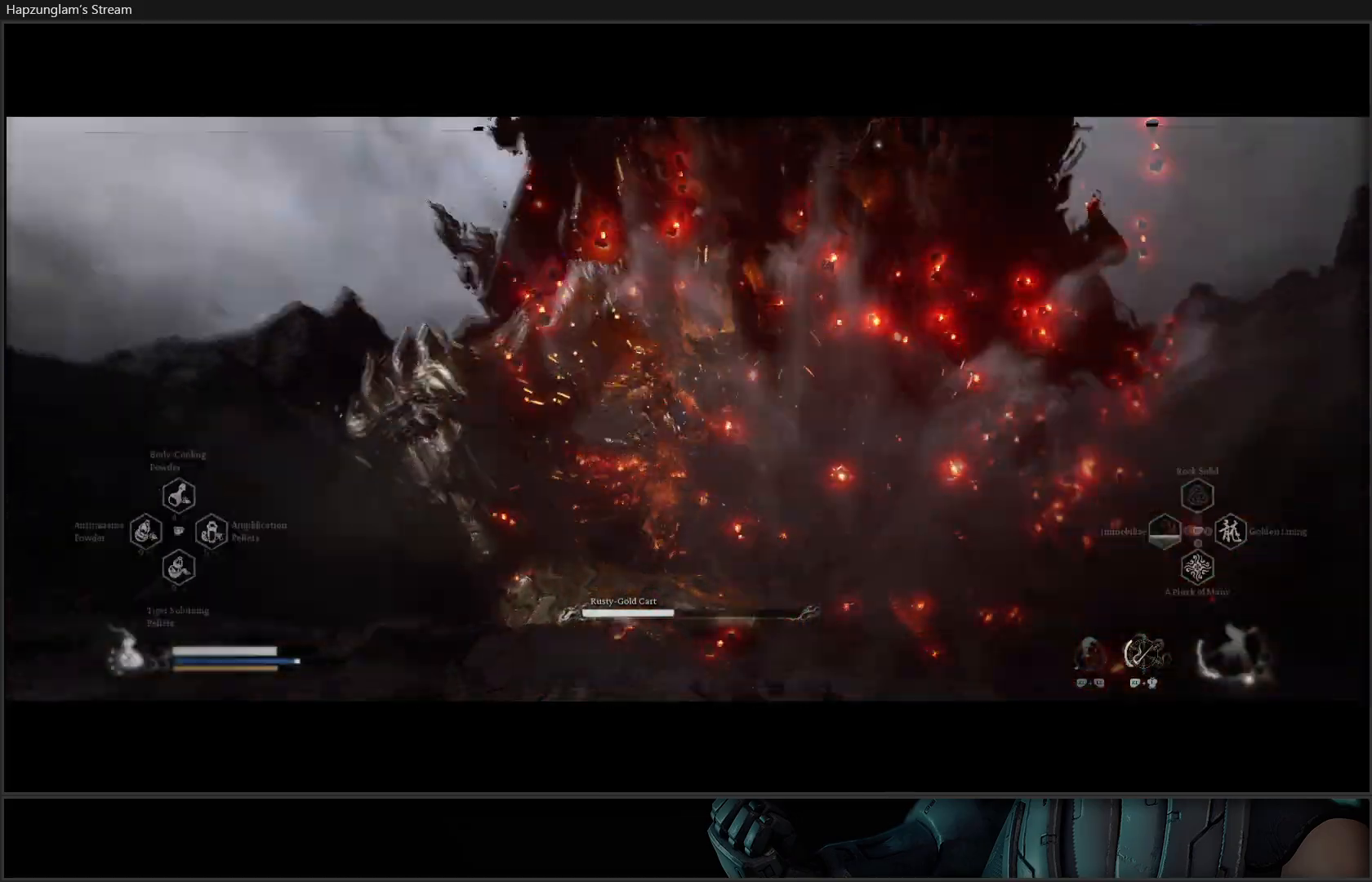
{"buttons": ["B"], "left_stick": "up-right", "right_stick": "center", "events": [[84, "left_stick", "up-right"], [134, "X", "down"], [200, "left_stick", "up"], [217, "X", "up"], [284, "X", "down"], [334, "X", "up"], [451, "left_stick", "up-right"], [484, "B", "down"]]}
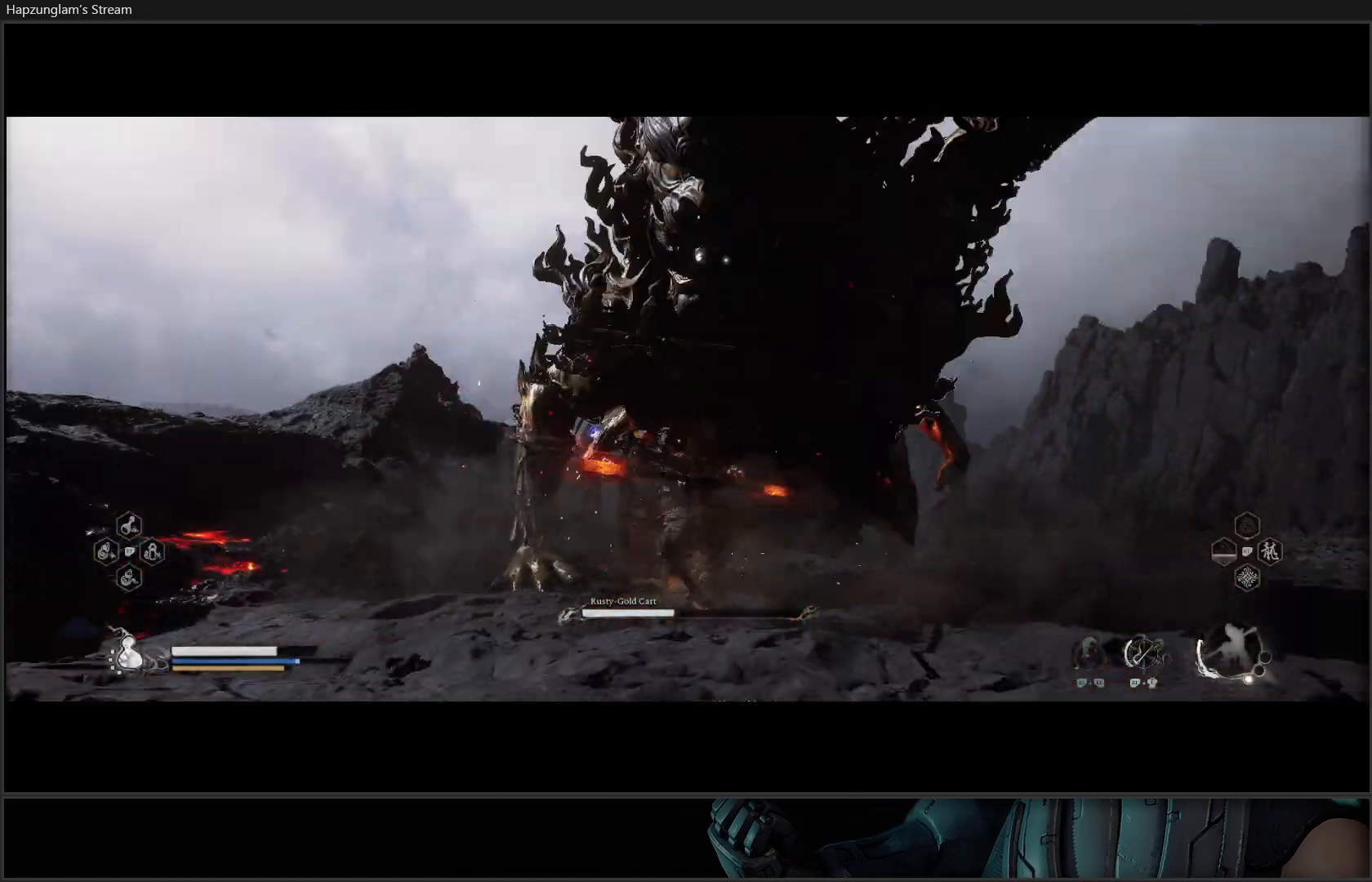
{"buttons": [], "left_stick": "up-right", "right_stick": "center", "events": [[66, "B", "up"], [116, "B", "down"], [200, "B", "up"], [300, "B", "down"], [400, "B", "up"], [484, "B", "down"], [500, "B", "up"]]}
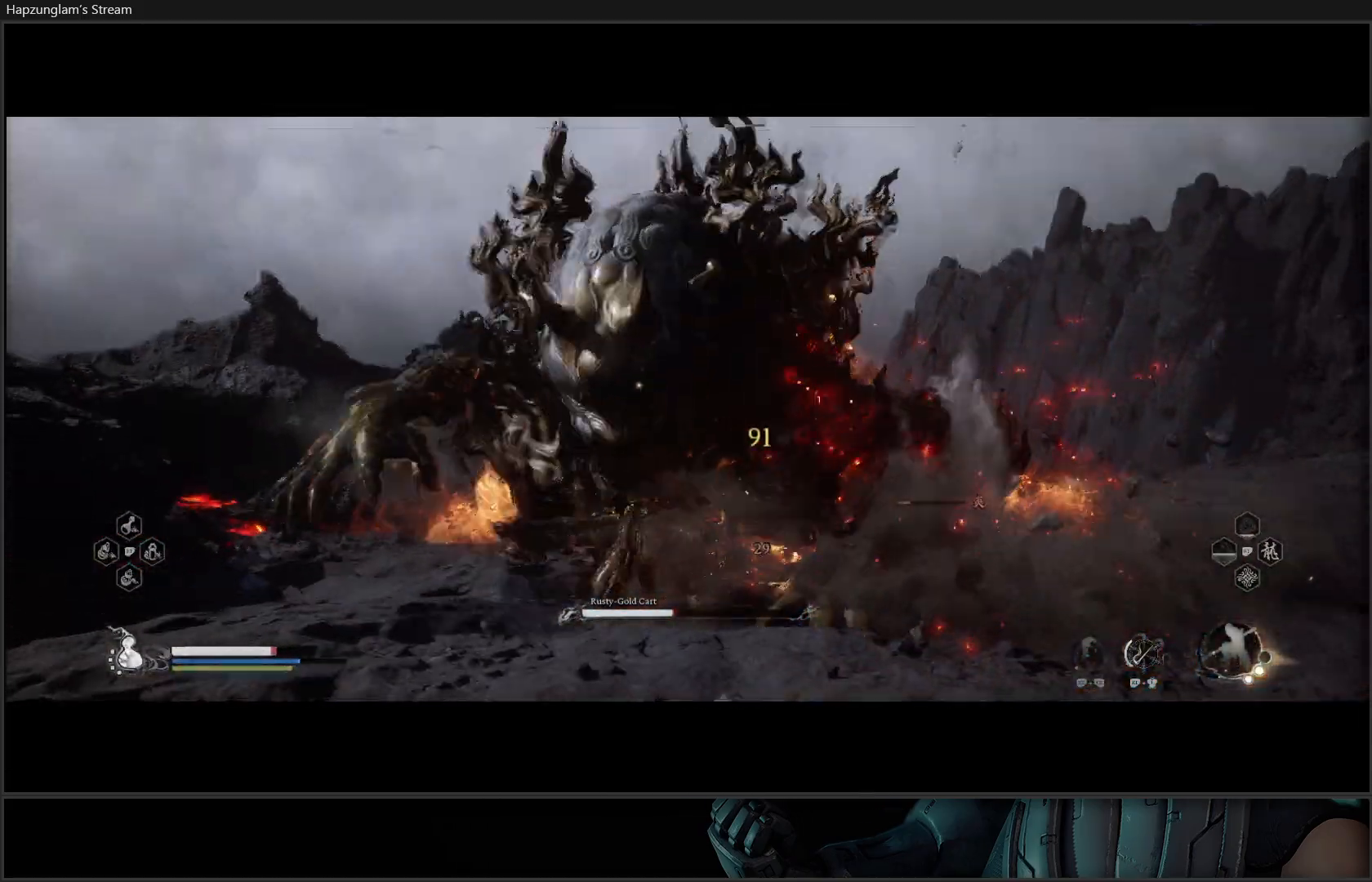
{"buttons": ["B"], "left_stick": "up-right", "right_stick": "center", "events": [[100, "B", "down"], [200, "B", "up"], [267, "B", "down"], [367, "B", "up"], [434, "B", "down"]]}
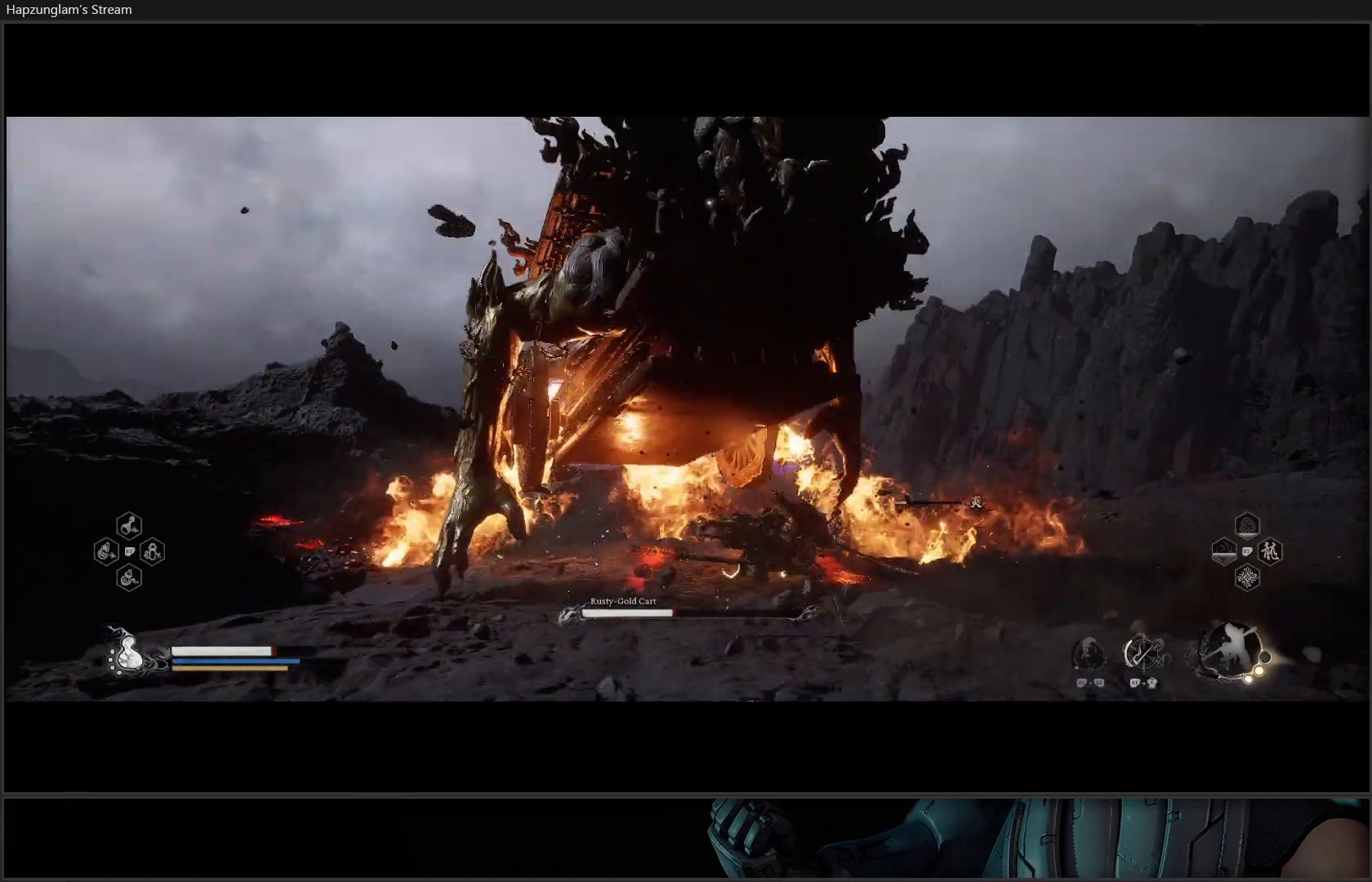
{"buttons": ["B"], "left_stick": "right", "right_stick": "center", "events": [[50, "B", "up"], [400, "B", "down"], [433, "left_stick", "right"]]}
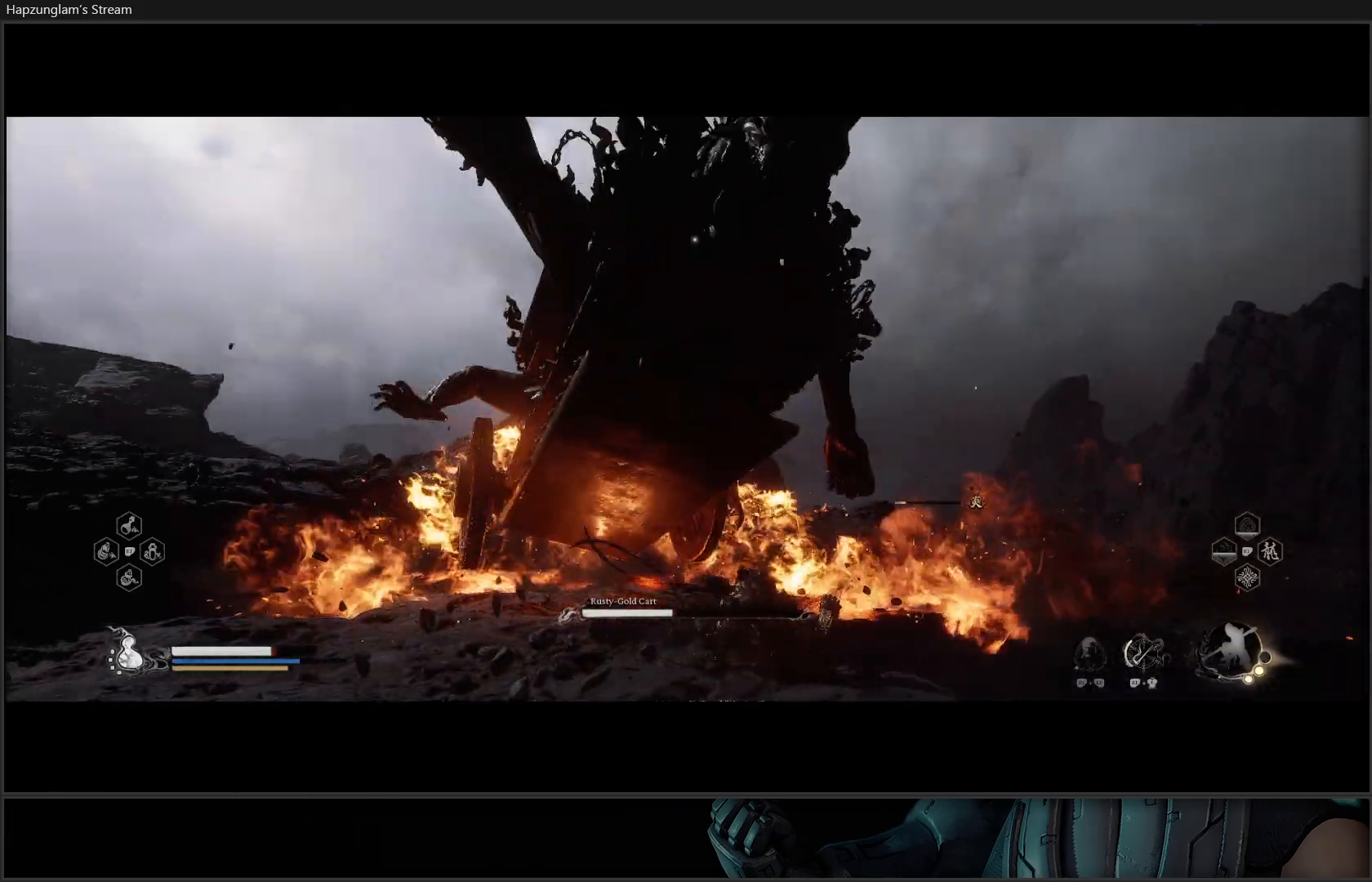
{"buttons": [], "left_stick": "down", "right_stick": "center", "events": [[34, "B", "up"], [67, "B", "down"], [200, "left_stick", "down"], [217, "B", "up"], [250, "B", "down"], [401, "B", "up"]]}
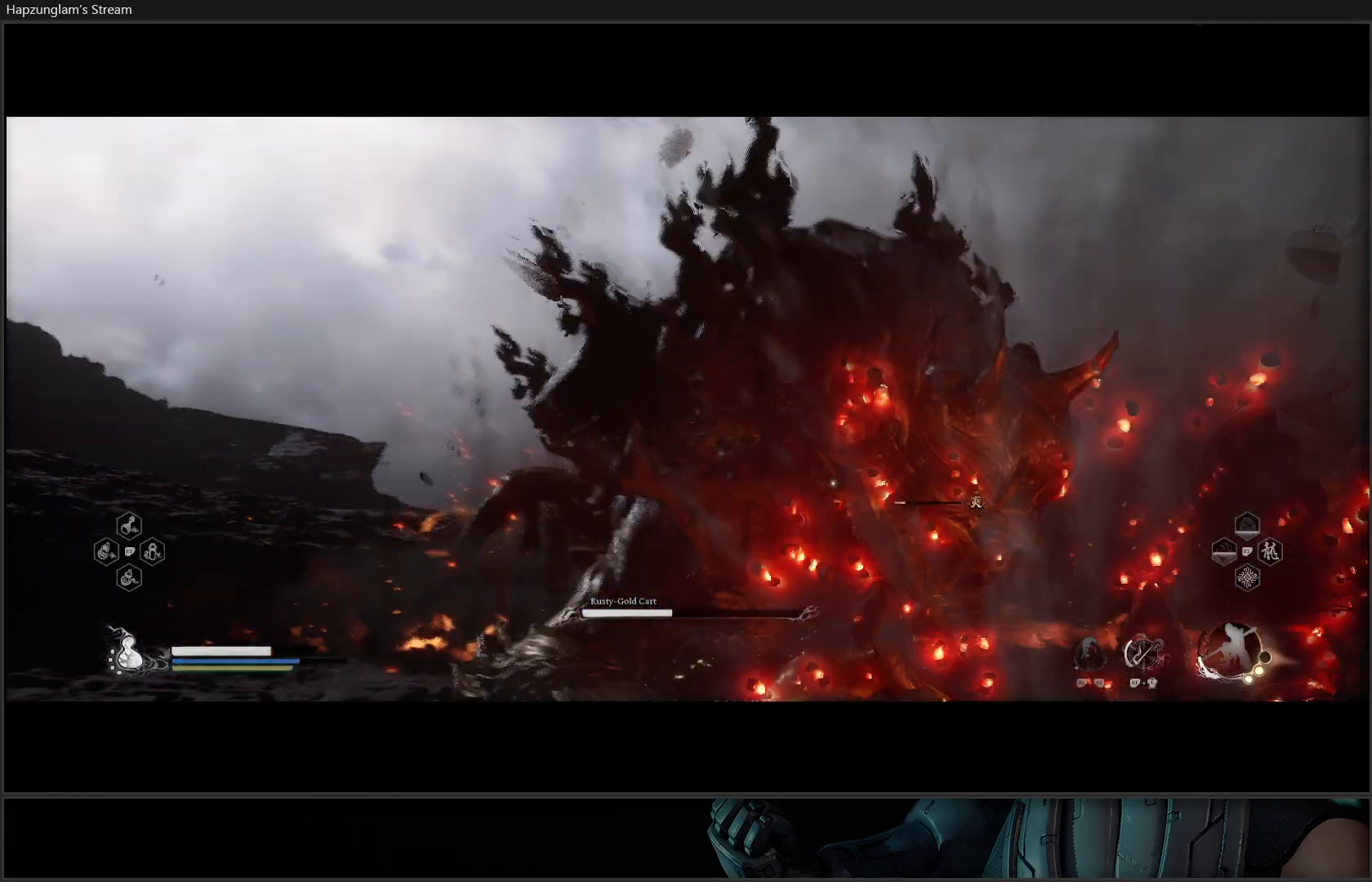
{"buttons": [], "left_stick": "down-left", "right_stick": "center", "events": [[333, "left_stick", "down-left"]]}
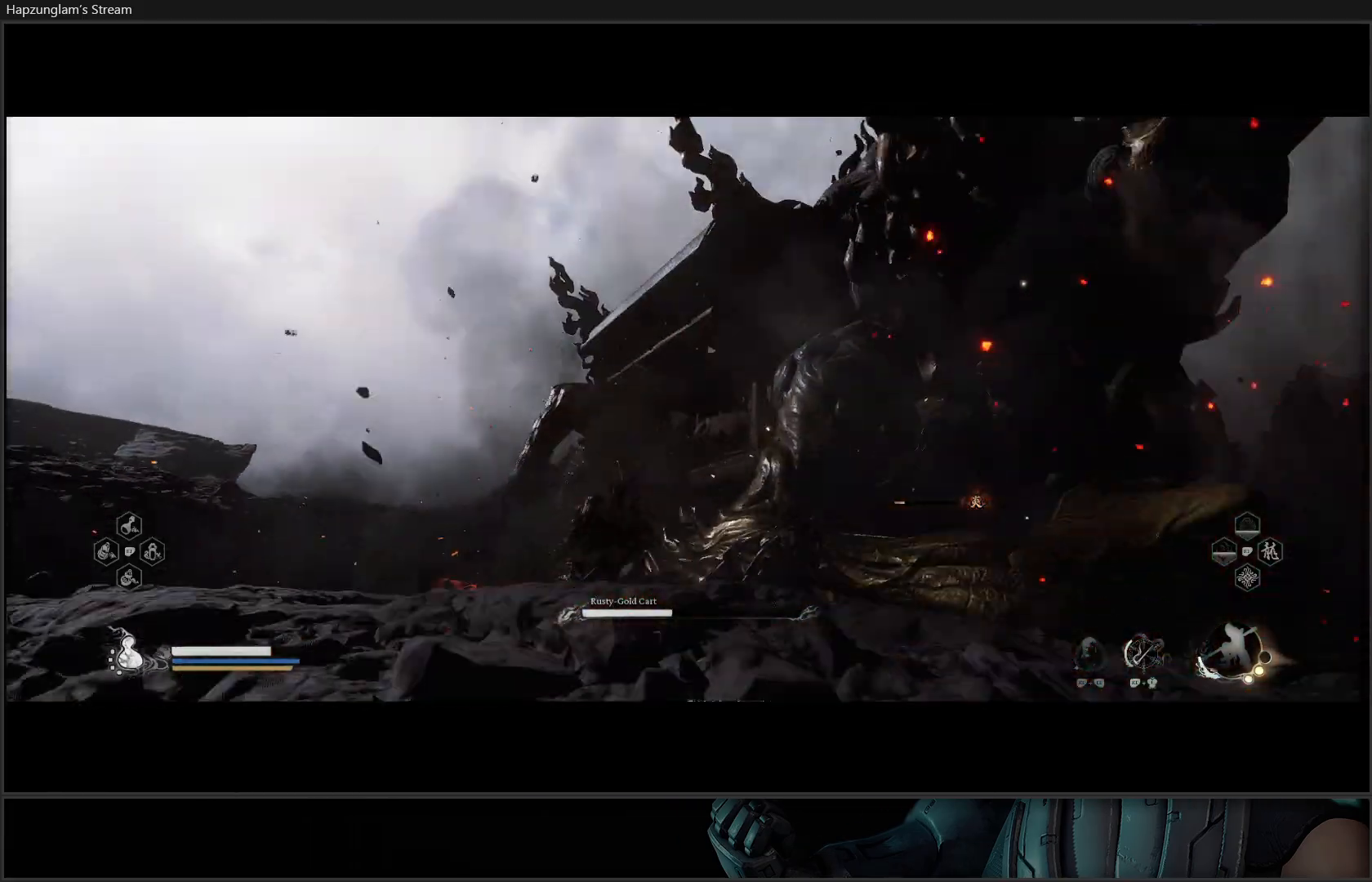
{"buttons": [], "left_stick": "down-left", "right_stick": "center", "events": [[184, "B", "down"], [334, "B", "up"]]}
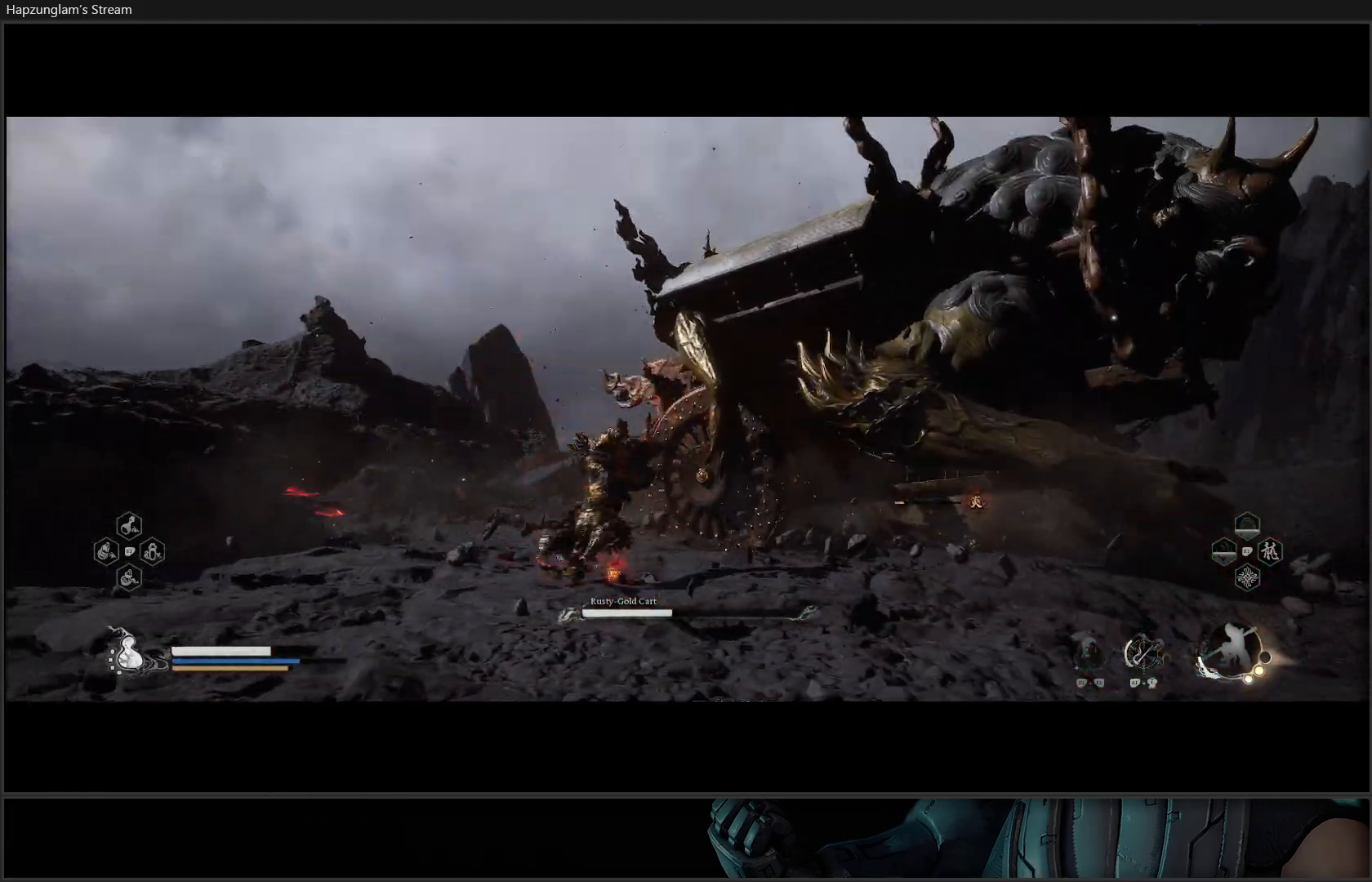
{"buttons": [], "left_stick": "center", "right_stick": "center", "events": [[83, "left_stick", "down"], [450, "left_stick", "center"]]}
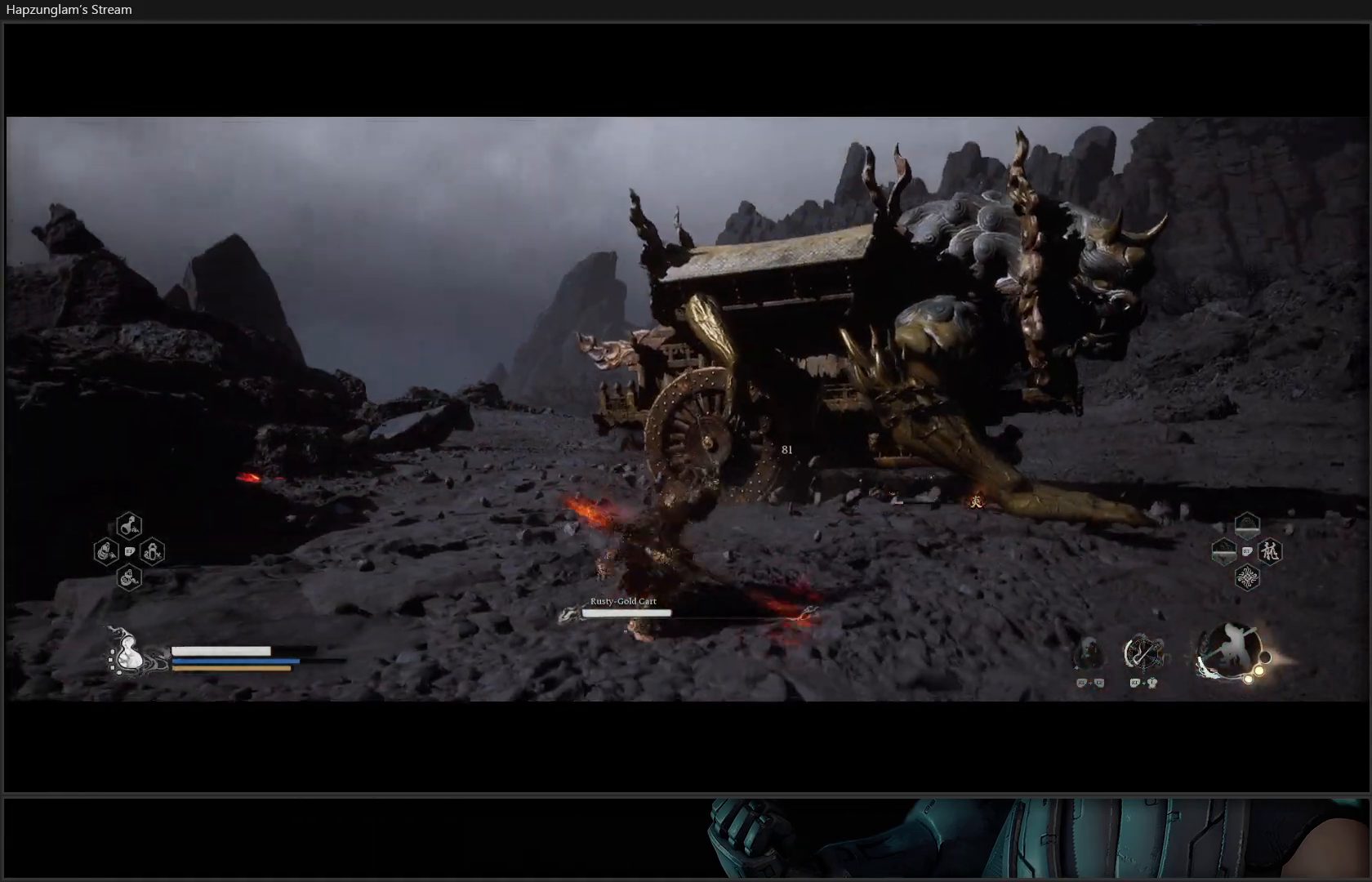
{"buttons": [], "left_stick": "down-right", "right_stick": "center", "events": [[34, "left_stick", "left"], [217, "L1", "down"], [217, "left_stick", "down-left"], [300, "L1", "up"], [334, "left_stick", "down"], [467, "left_stick", "down-right"]]}
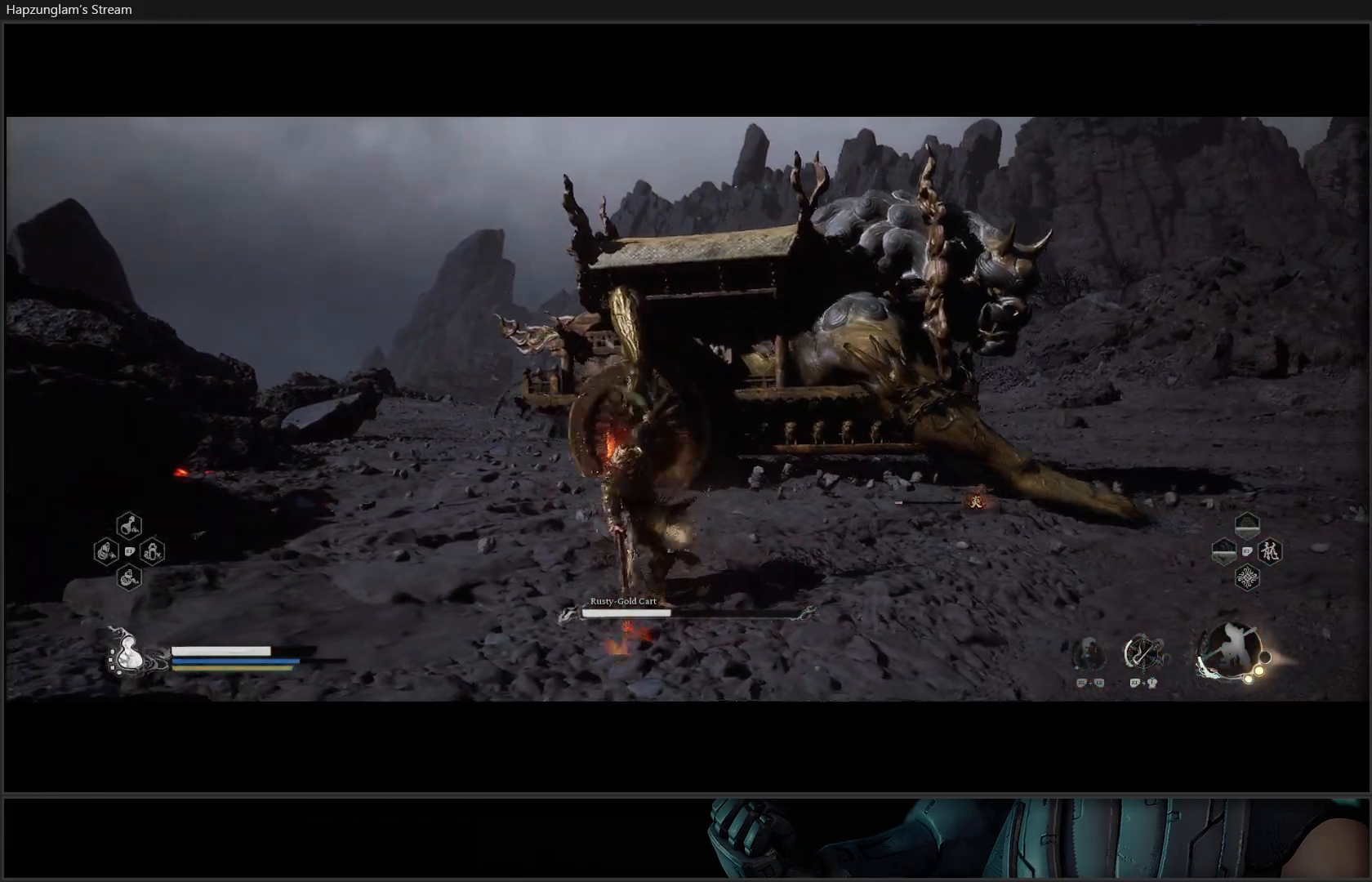
{"buttons": [], "left_stick": "down-right", "right_stick": "center", "events": []}
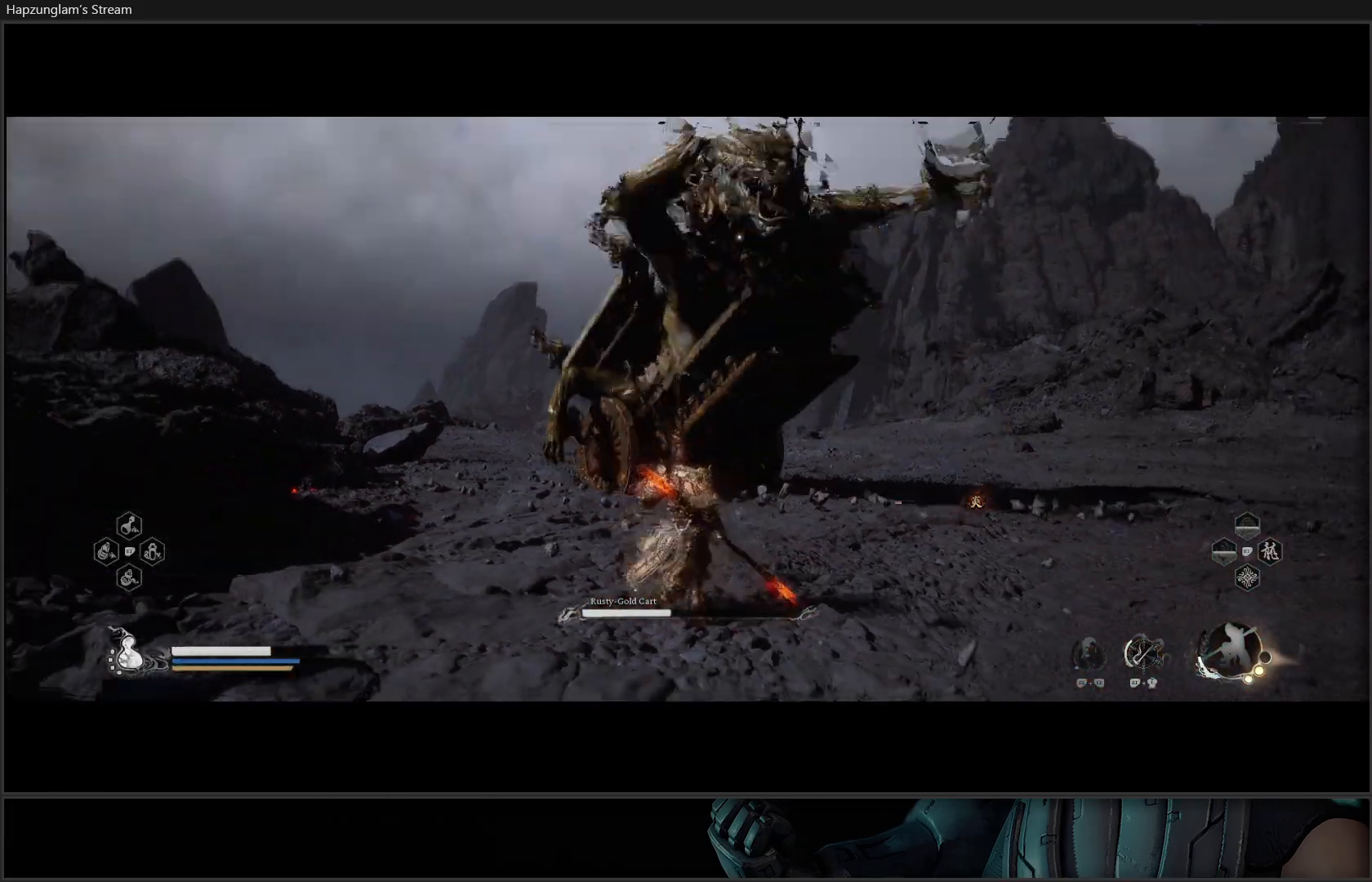
{"buttons": [], "left_stick": "down-right", "right_stick": "center", "events": []}
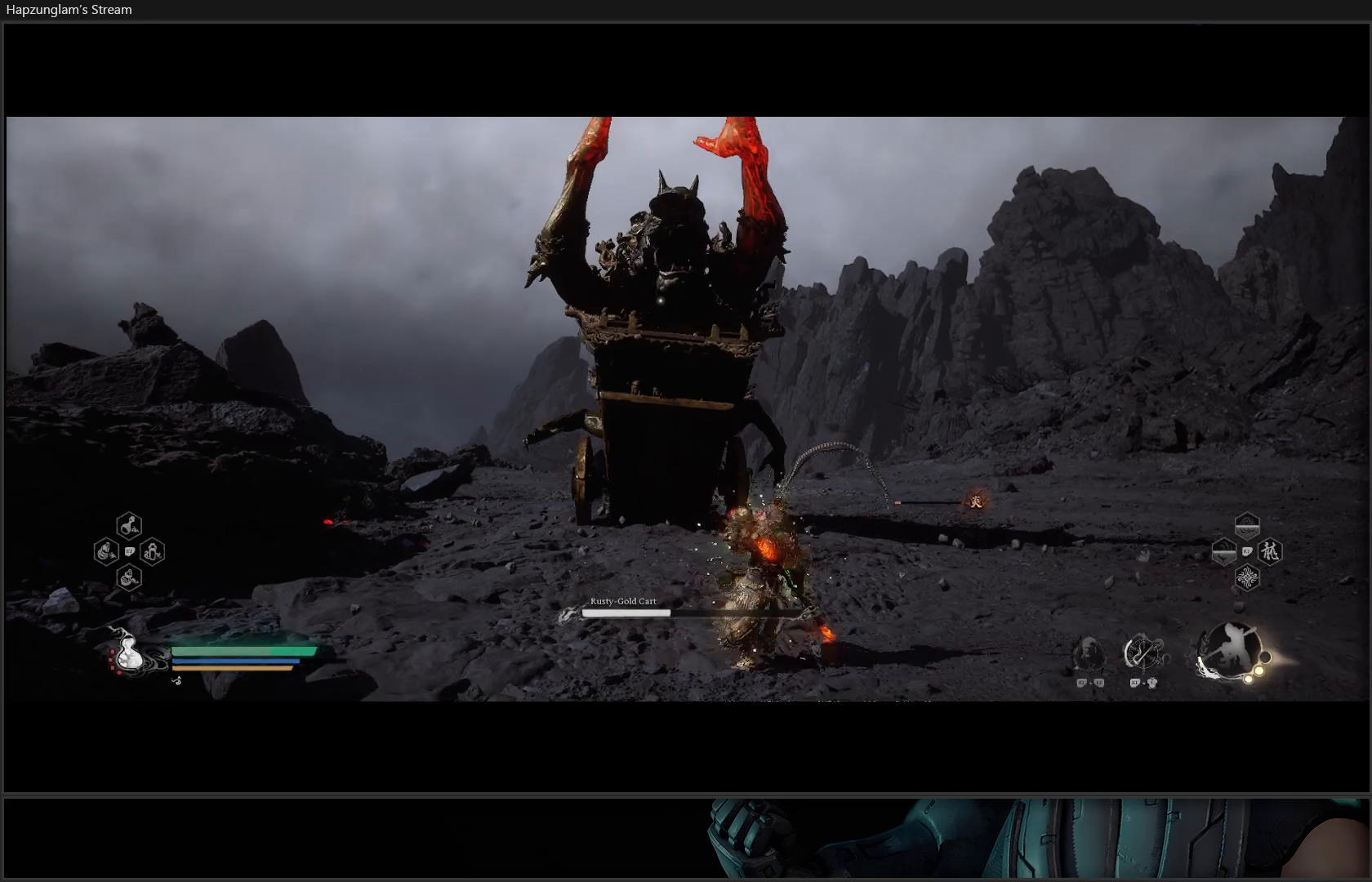
{"buttons": [], "left_stick": "down-right", "right_stick": "center", "events": [[16, "B", "down"], [183, "B", "up"]]}
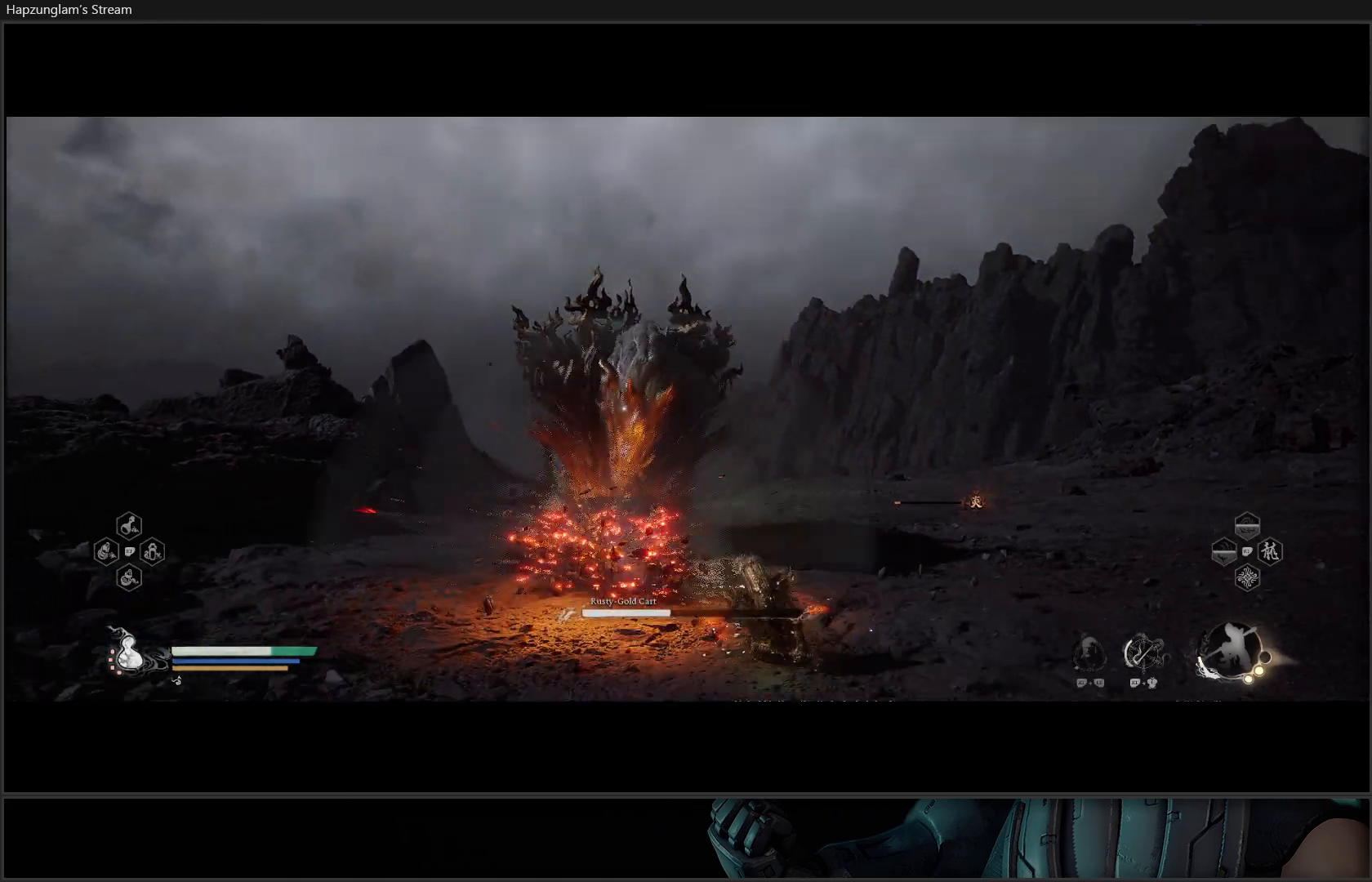
{"buttons": [], "left_stick": "right", "right_stick": "center", "events": [[250, "left_stick", "right"], [367, "B", "down"], [467, "B", "up"]]}
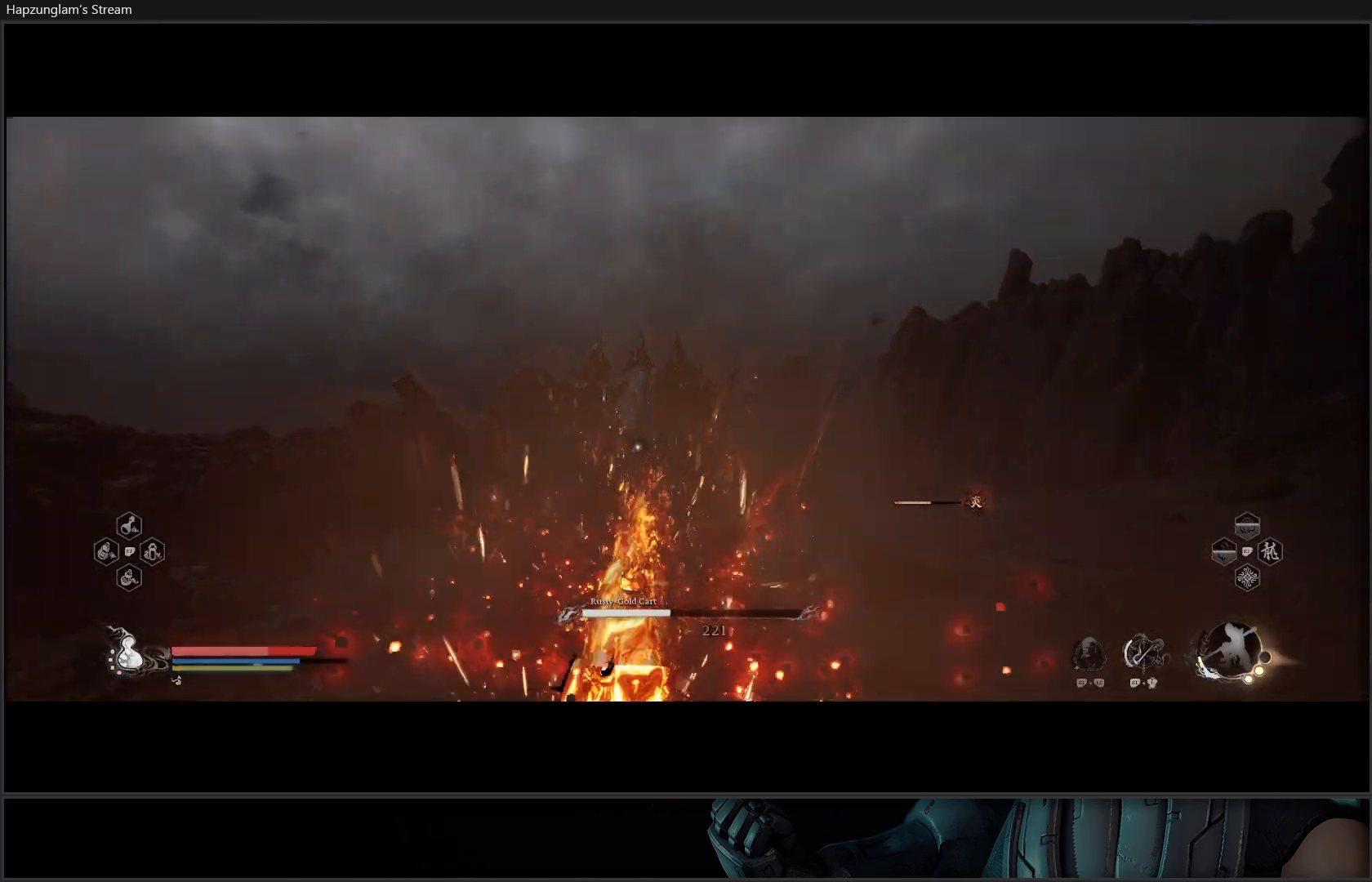
{"buttons": [], "left_stick": "up-right", "right_stick": "center", "events": [[33, "B", "down"], [133, "left_stick", "up-right"], [150, "B", "up"], [200, "B", "down"], [333, "B", "up"], [400, "B", "down"], [467, "B", "up"]]}
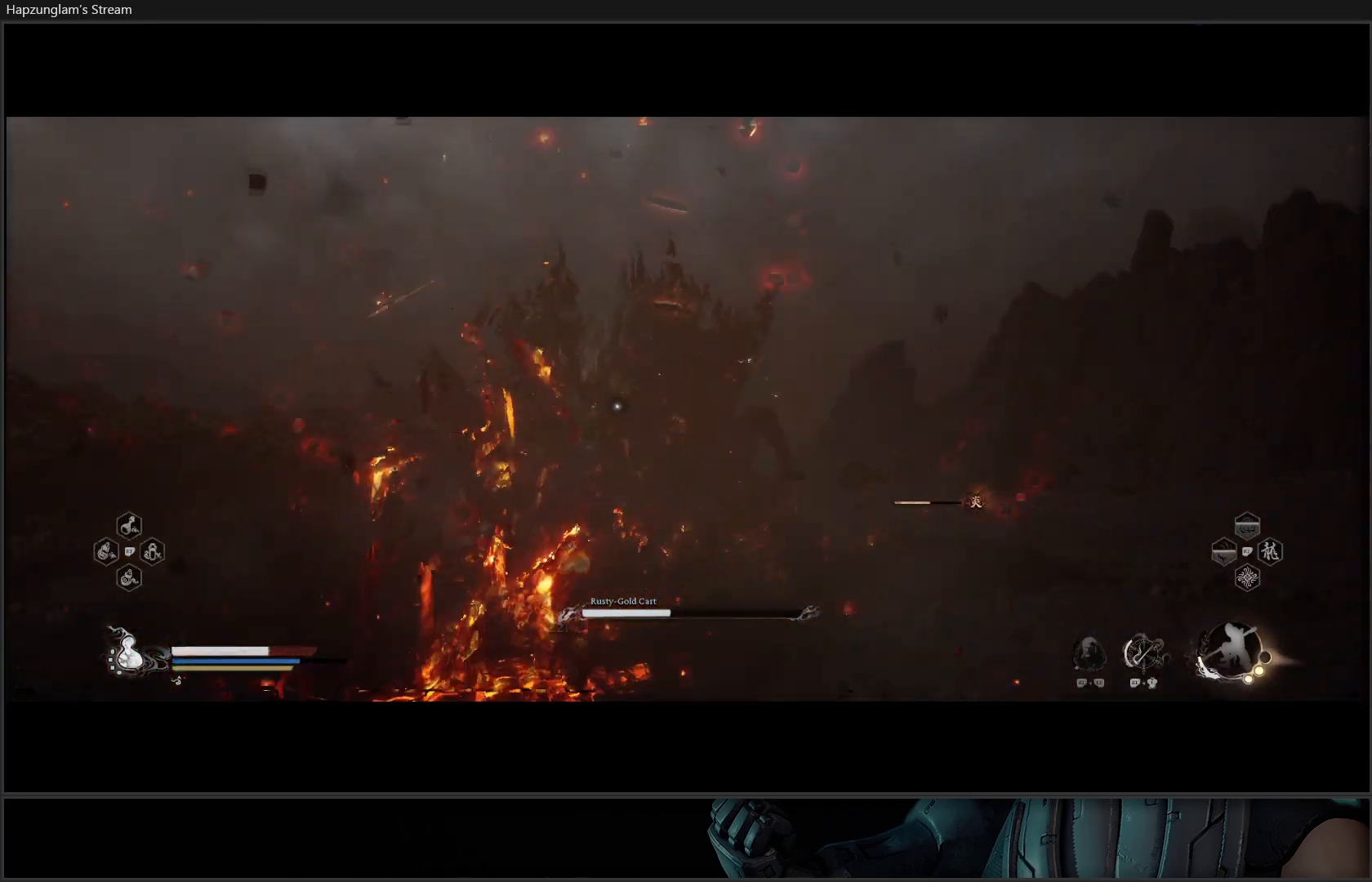
{"buttons": ["B"], "left_stick": "up-right", "right_stick": "center", "events": [[34, "B", "down"], [84, "B", "up"], [167, "B", "down"], [250, "B", "up"], [334, "B", "down"], [401, "B", "up"], [484, "B", "down"]]}
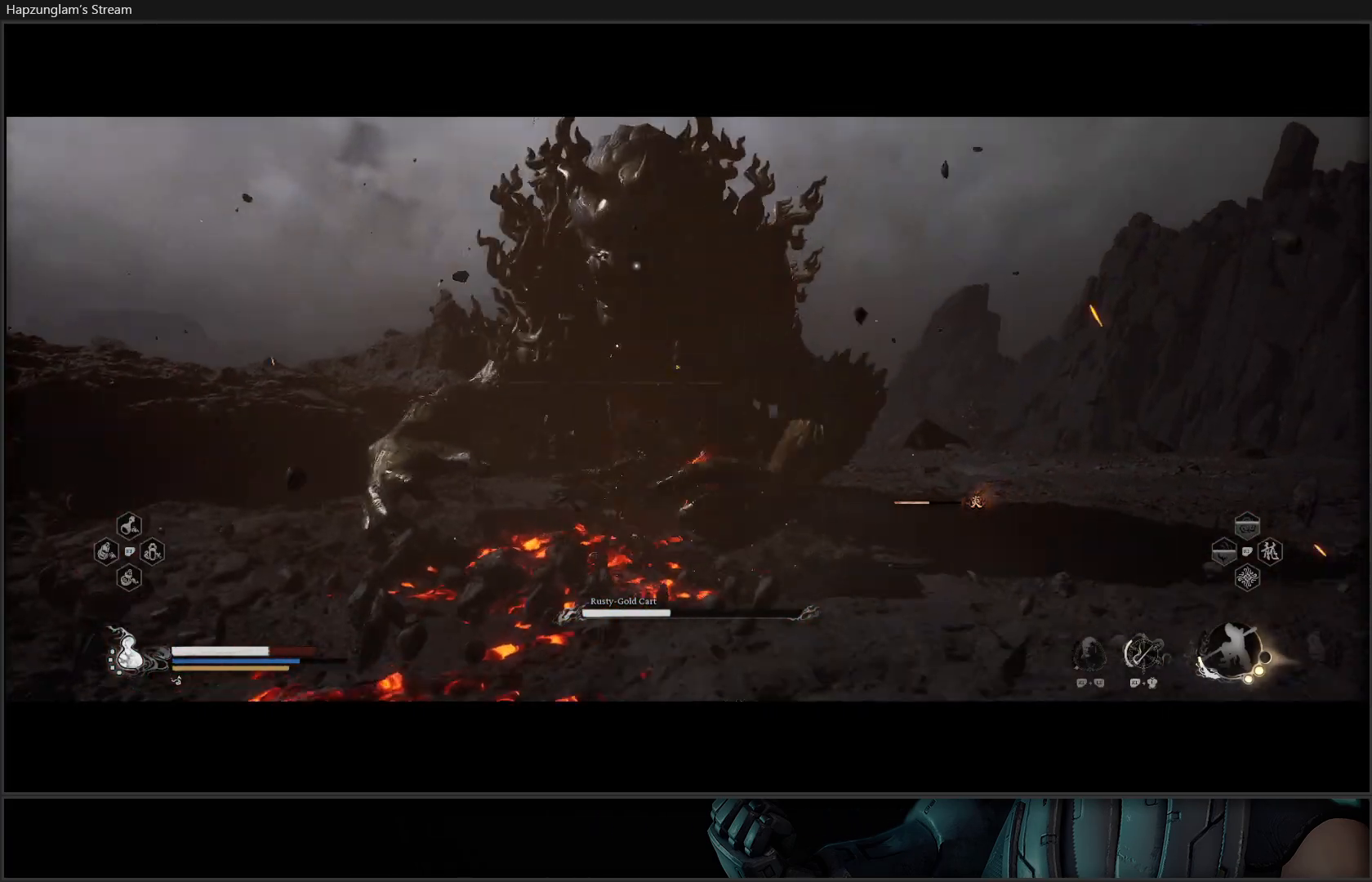
{"buttons": [], "left_stick": "up-right", "right_stick": "center", "events": [[100, "B", "up"]]}
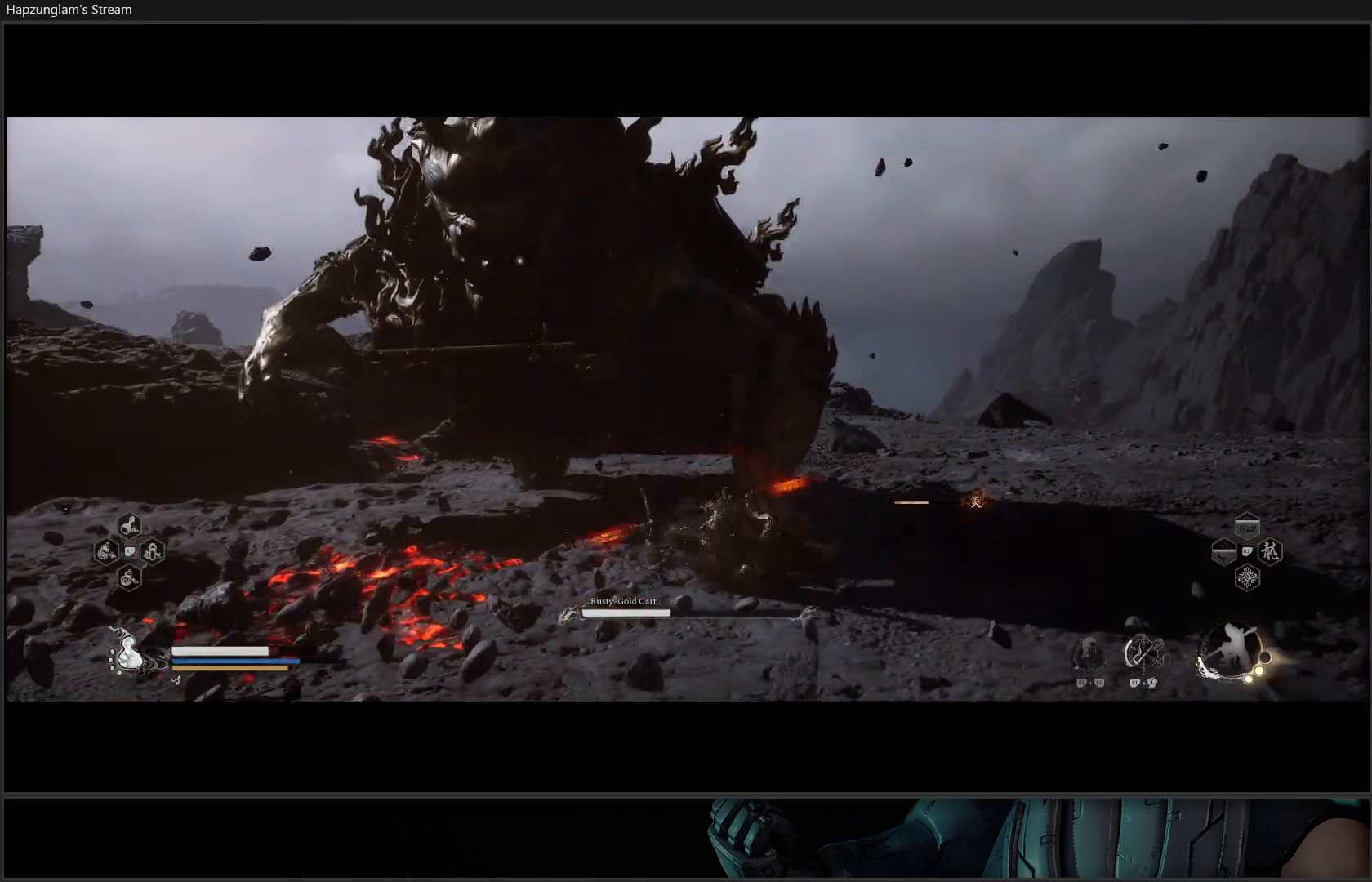
{"buttons": [], "left_stick": "up", "right_stick": "center", "events": [[67, "X", "down"], [134, "X", "up"], [134, "left_stick", "up"], [217, "X", "down"], [284, "X", "up"], [384, "X", "down"], [467, "X", "up"]]}
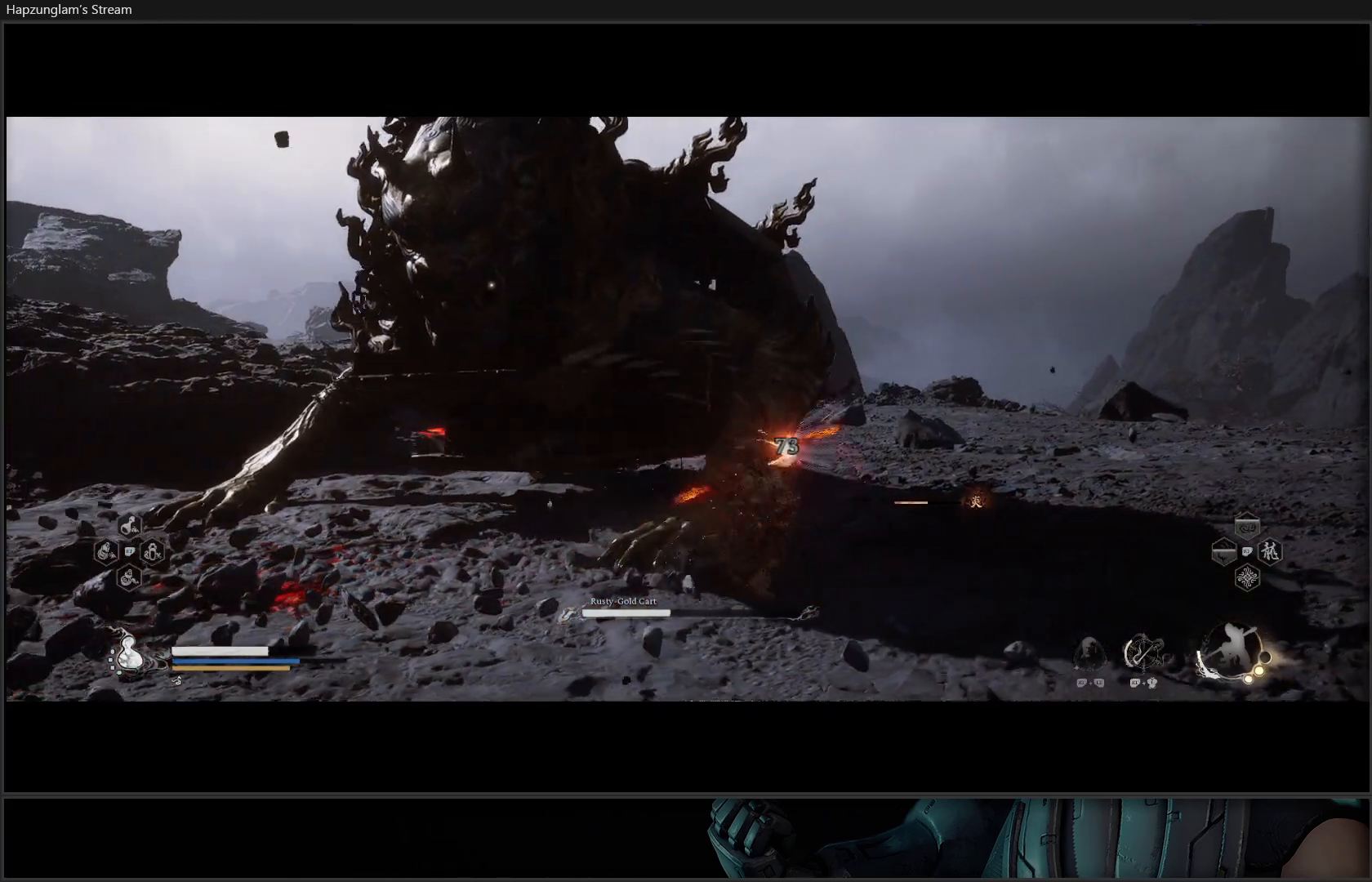
{"buttons": ["X"], "left_stick": "up", "right_stick": "center", "events": [[16, "X", "down"], [100, "X", "up"], [167, "X", "down"], [250, "X", "up"], [317, "X", "down"], [383, "X", "up"], [467, "X", "down"]]}
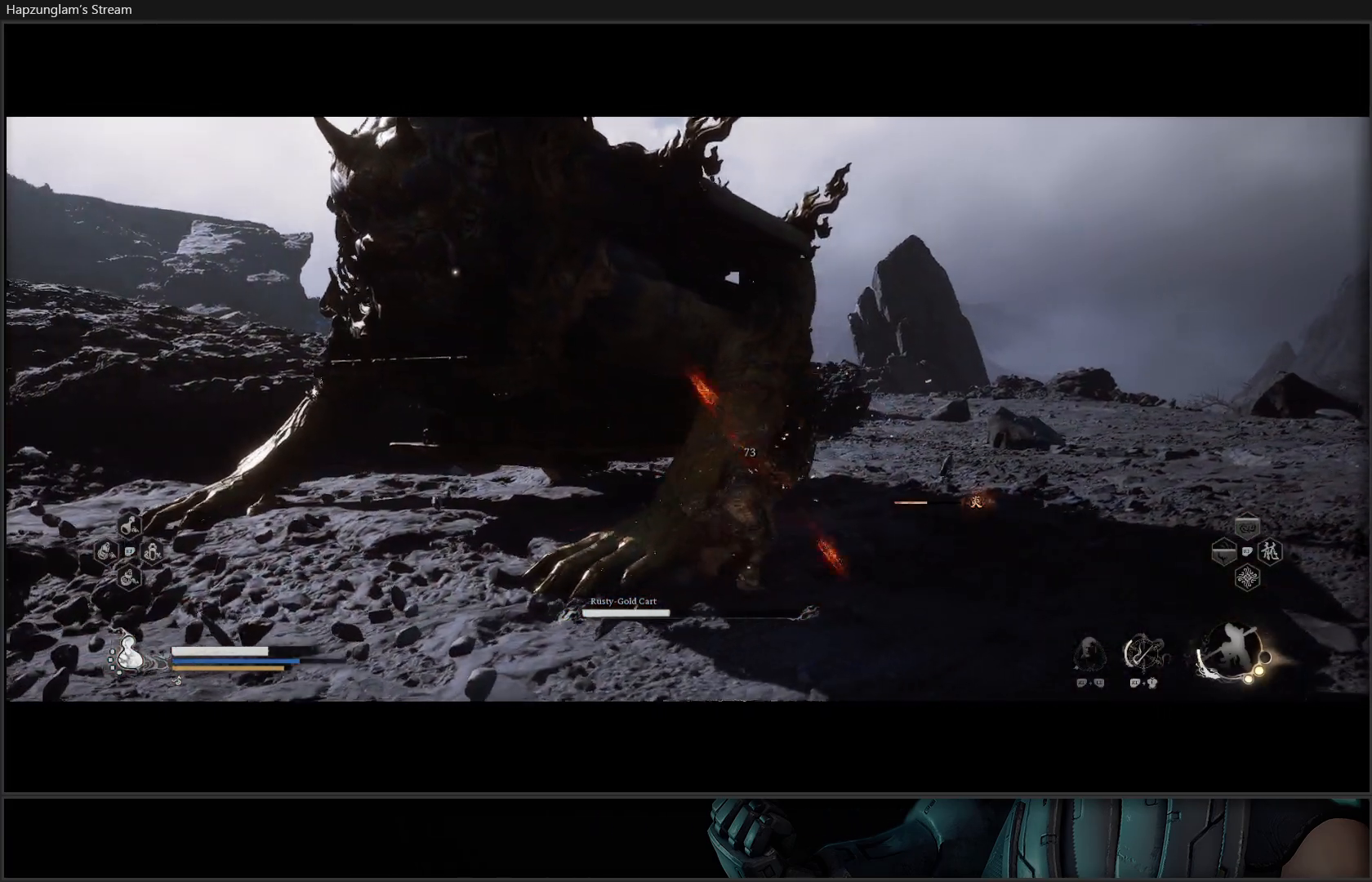
{"buttons": [], "left_stick": "up", "right_stick": "center", "events": [[34, "X", "up"], [100, "X", "down"], [167, "X", "up"], [267, "X", "down"], [317, "X", "up"], [401, "X", "down"], [467, "X", "up"]]}
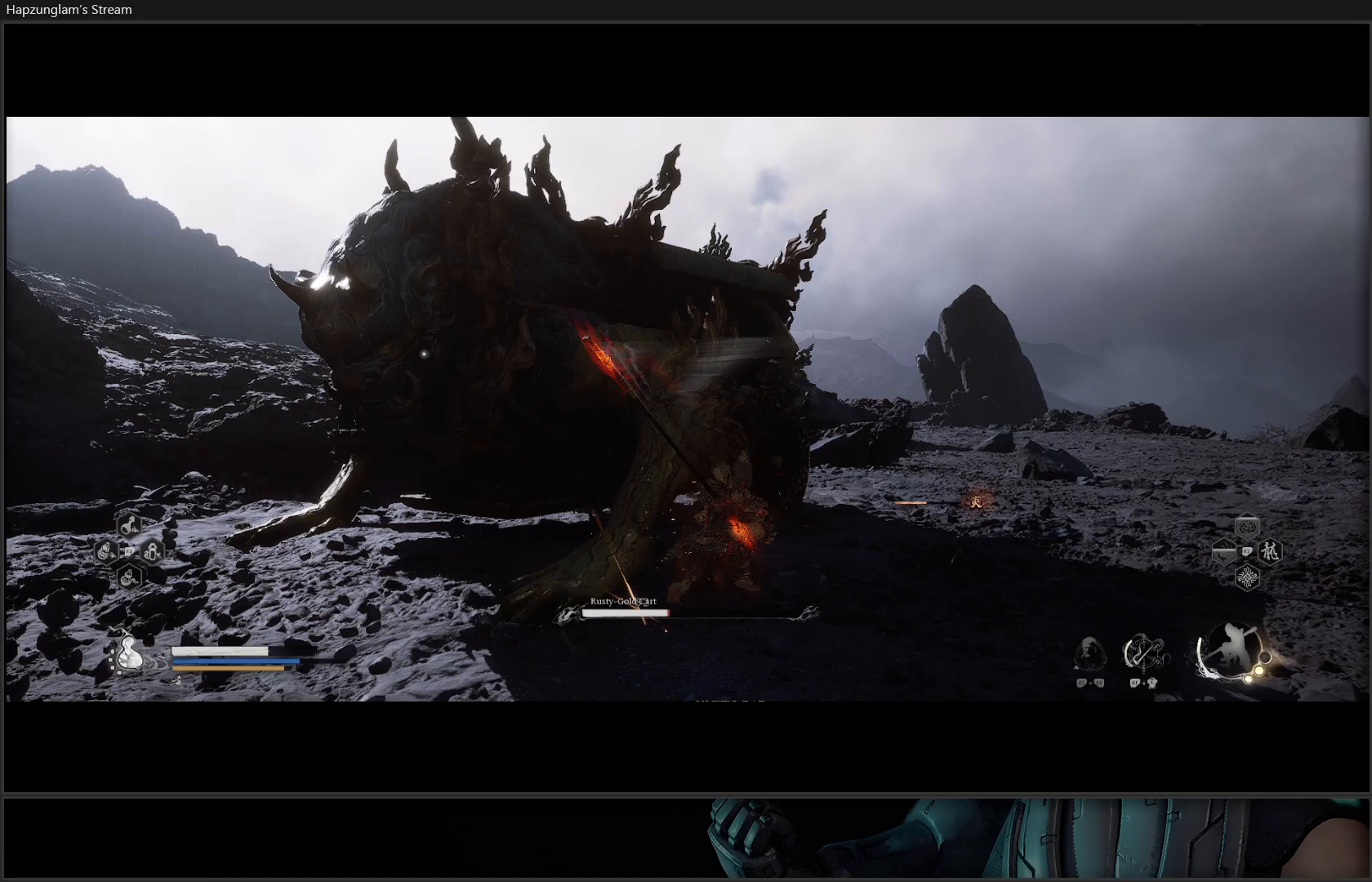
{"buttons": ["X"], "left_stick": "up", "right_stick": "center", "events": [[50, "X", "down"], [133, "X", "up"], [200, "X", "down"], [267, "X", "up"], [334, "X", "down"], [417, "X", "up"], [484, "X", "down"]]}
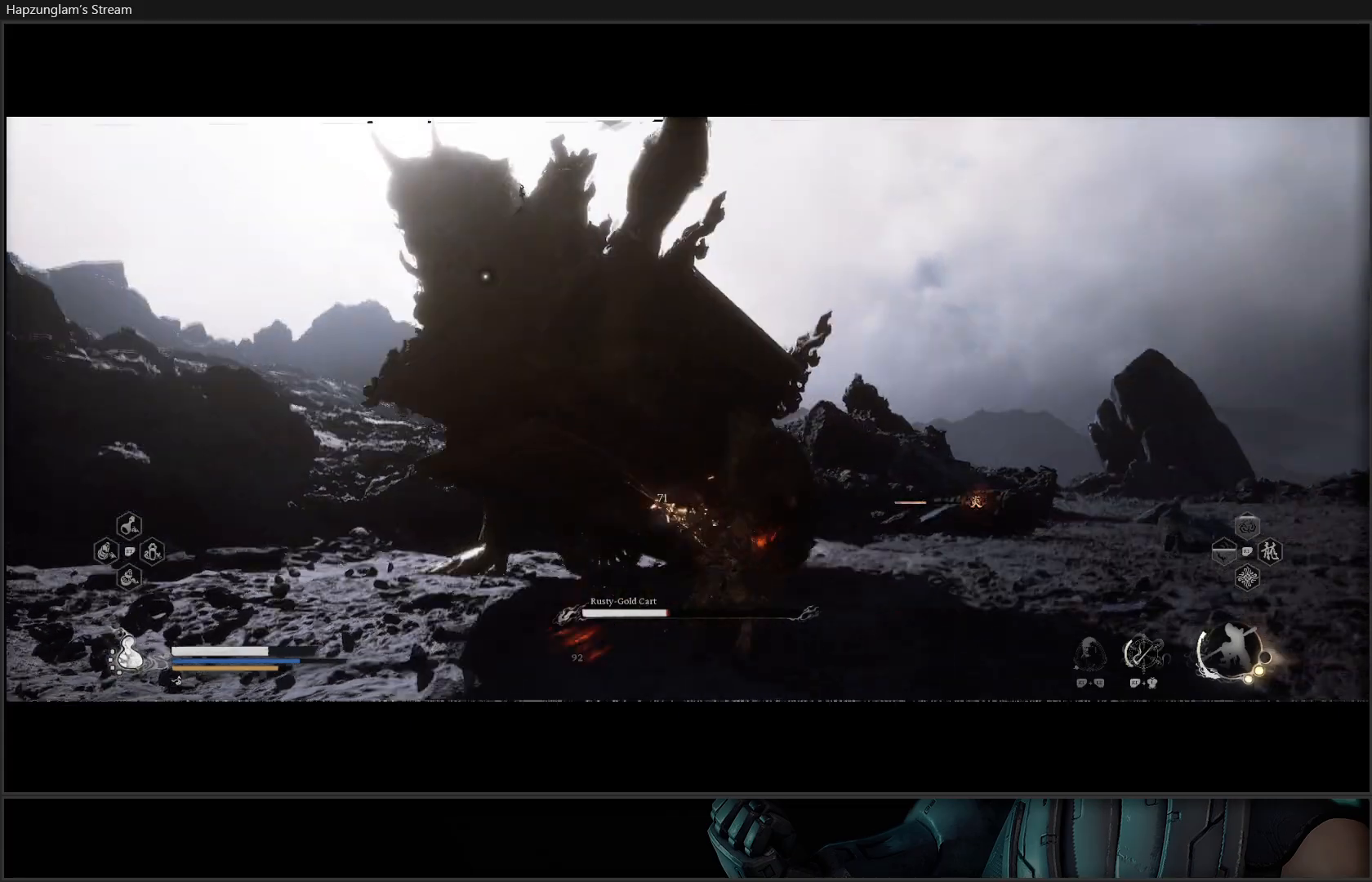
{"buttons": ["B"], "left_stick": "up-right", "right_stick": "center", "events": [[67, "X", "up"], [101, "left_stick", "up-right"], [251, "B", "down"], [368, "B", "up"], [401, "B", "down"]]}
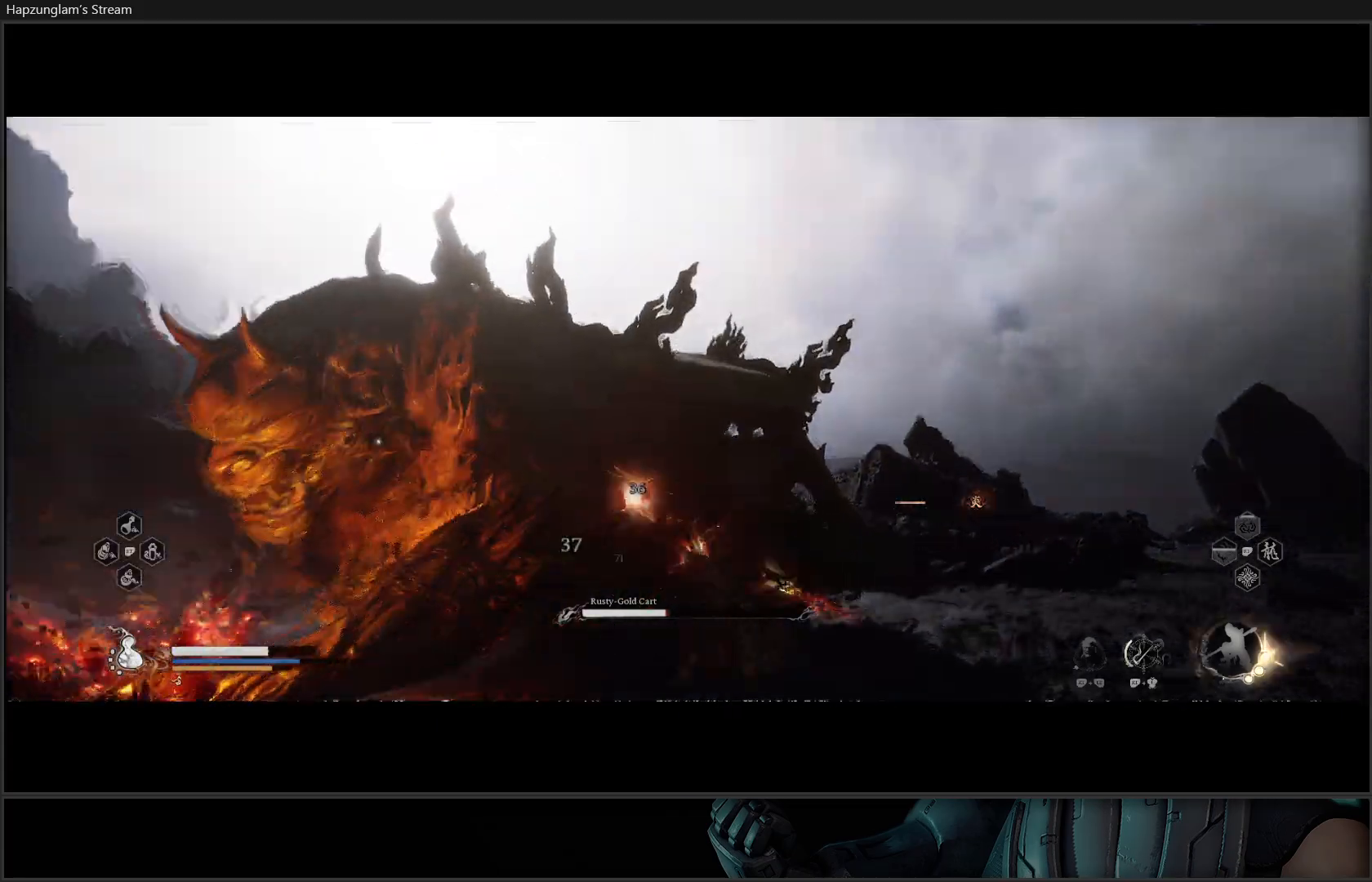
{"buttons": ["X"], "left_stick": "up-left", "right_stick": "center", "events": [[33, "B", "up"], [133, "left_stick", "up"], [300, "left_stick", "up-left"], [484, "X", "down"]]}
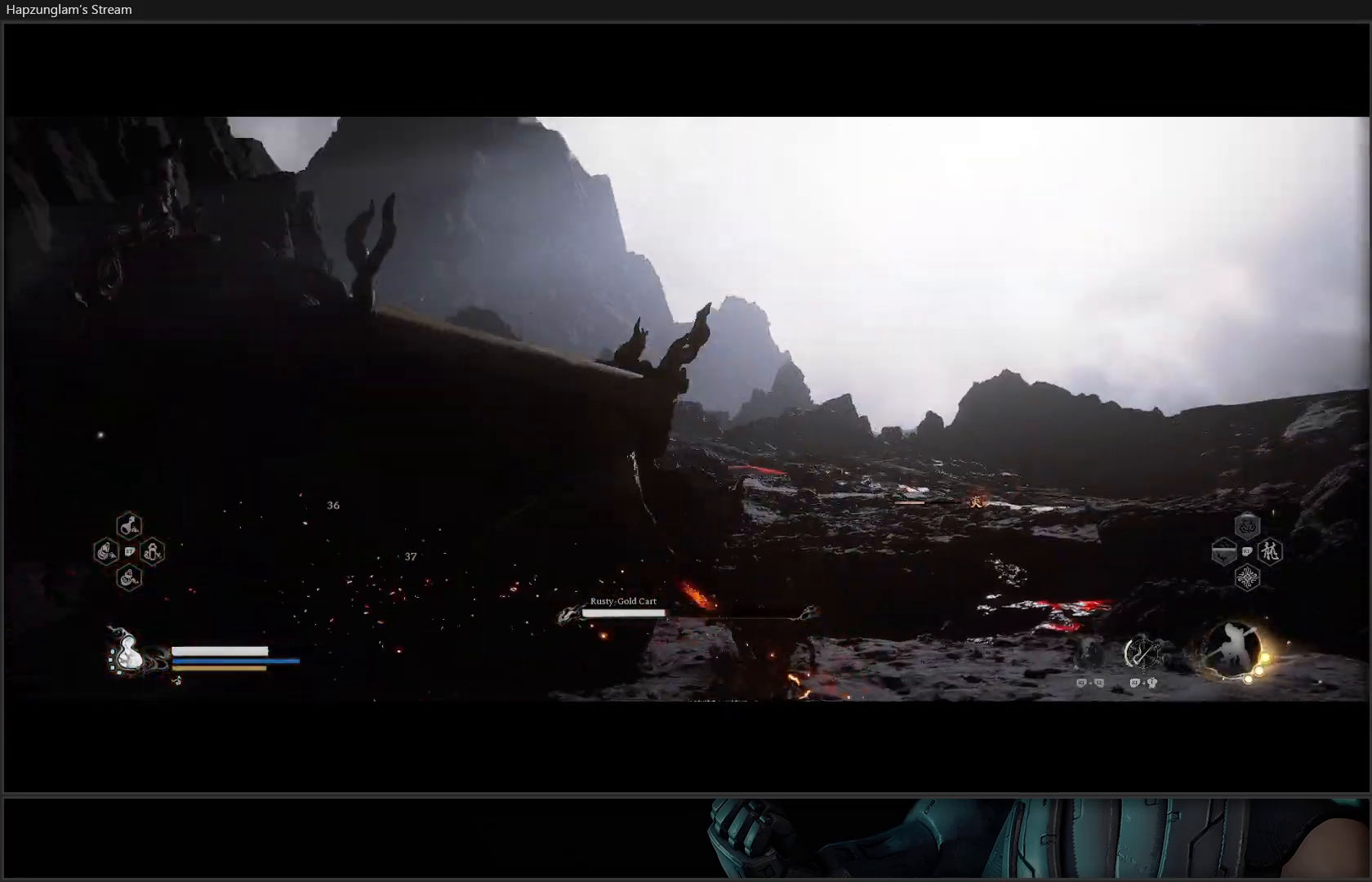
{"buttons": ["X"], "left_stick": "up-left", "right_stick": "center", "events": [[66, "X", "up"], [133, "X", "down"], [200, "X", "up"], [283, "X", "down"], [367, "X", "up"], [417, "X", "down"]]}
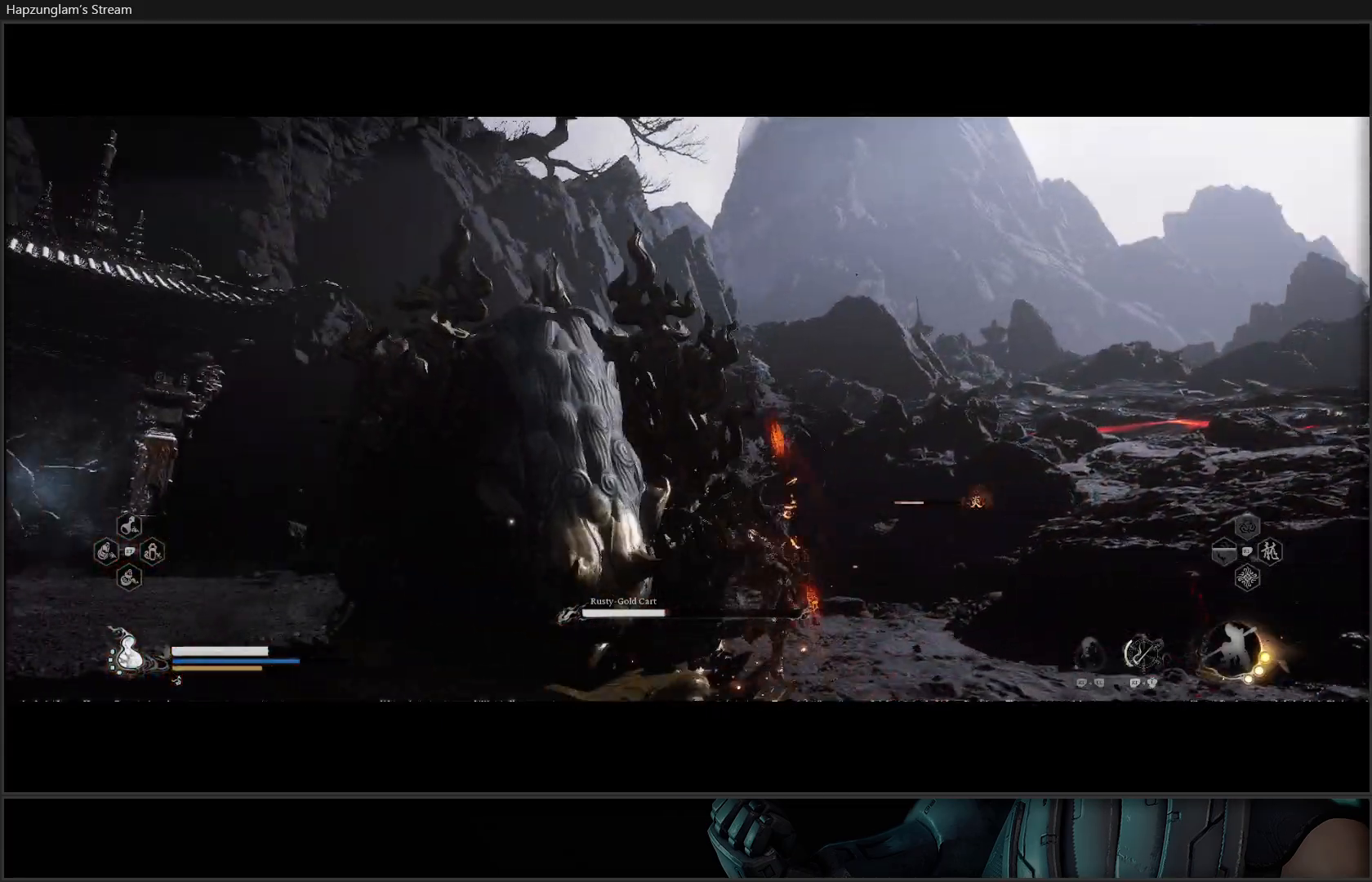
{"buttons": [], "left_stick": "up-left", "right_stick": "center", "events": [[17, "X", "up"]]}
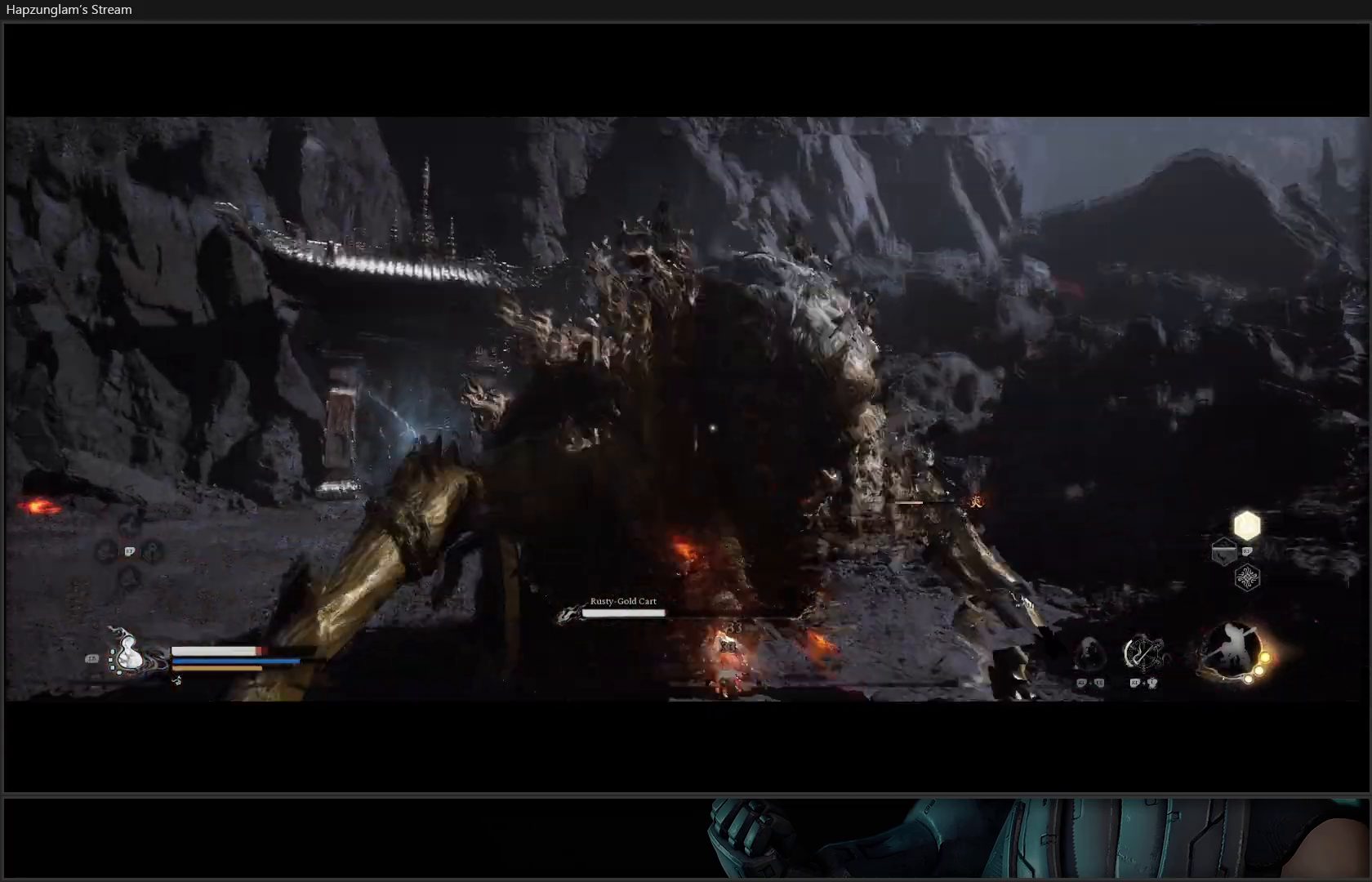
{"buttons": [], "left_stick": "up-left", "right_stick": "center", "events": [[84, "X", "down"], [184, "X", "up"], [384, "B", "down"], [468, "B", "up"]]}
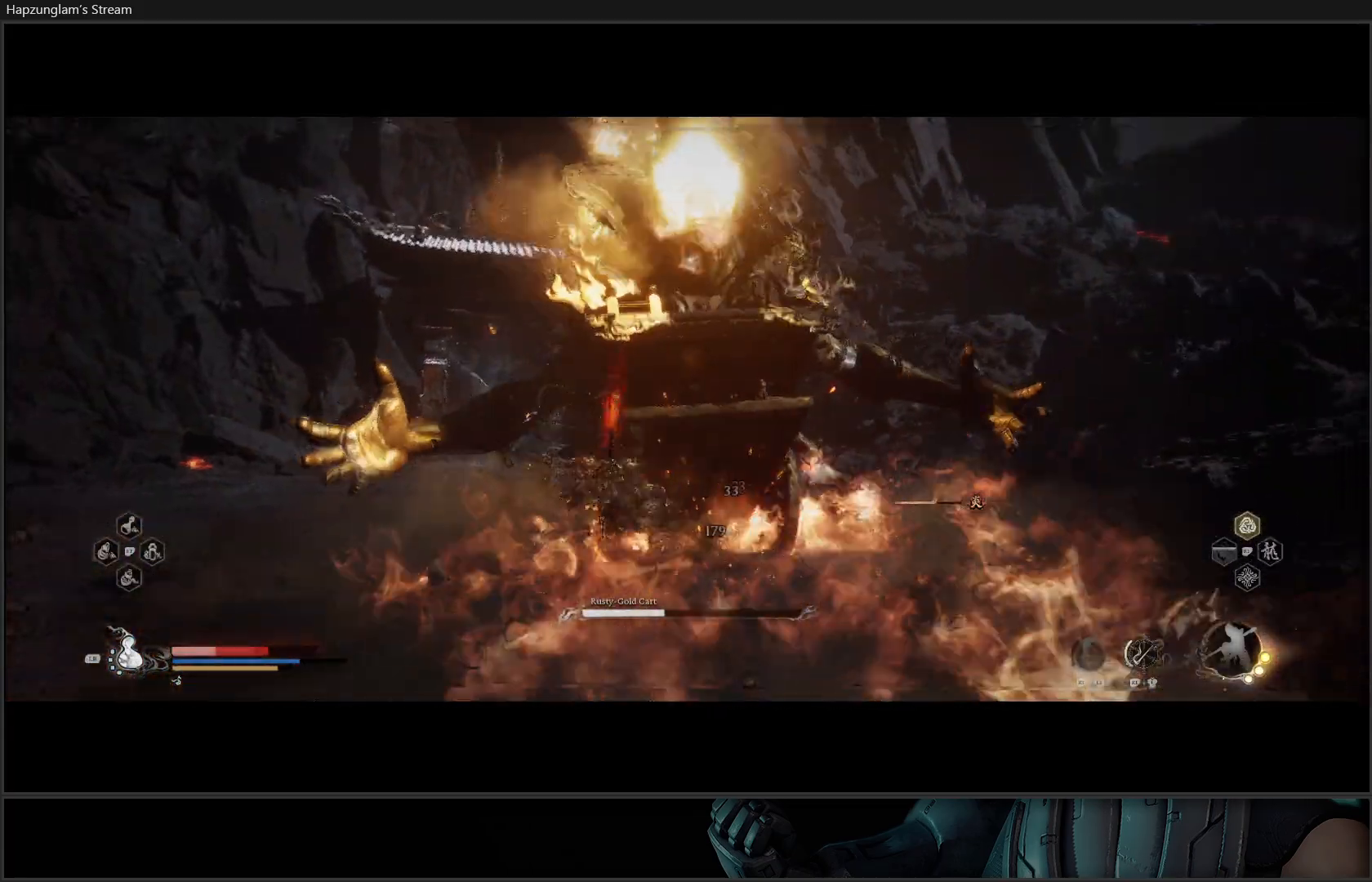
{"buttons": ["B"], "left_stick": "left", "right_stick": "center", "events": [[33, "B", "down"], [133, "B", "up"], [167, "left_stick", "left"], [184, "B", "down"], [300, "B", "up"], [350, "B", "down"], [434, "B", "up"], [484, "B", "down"]]}
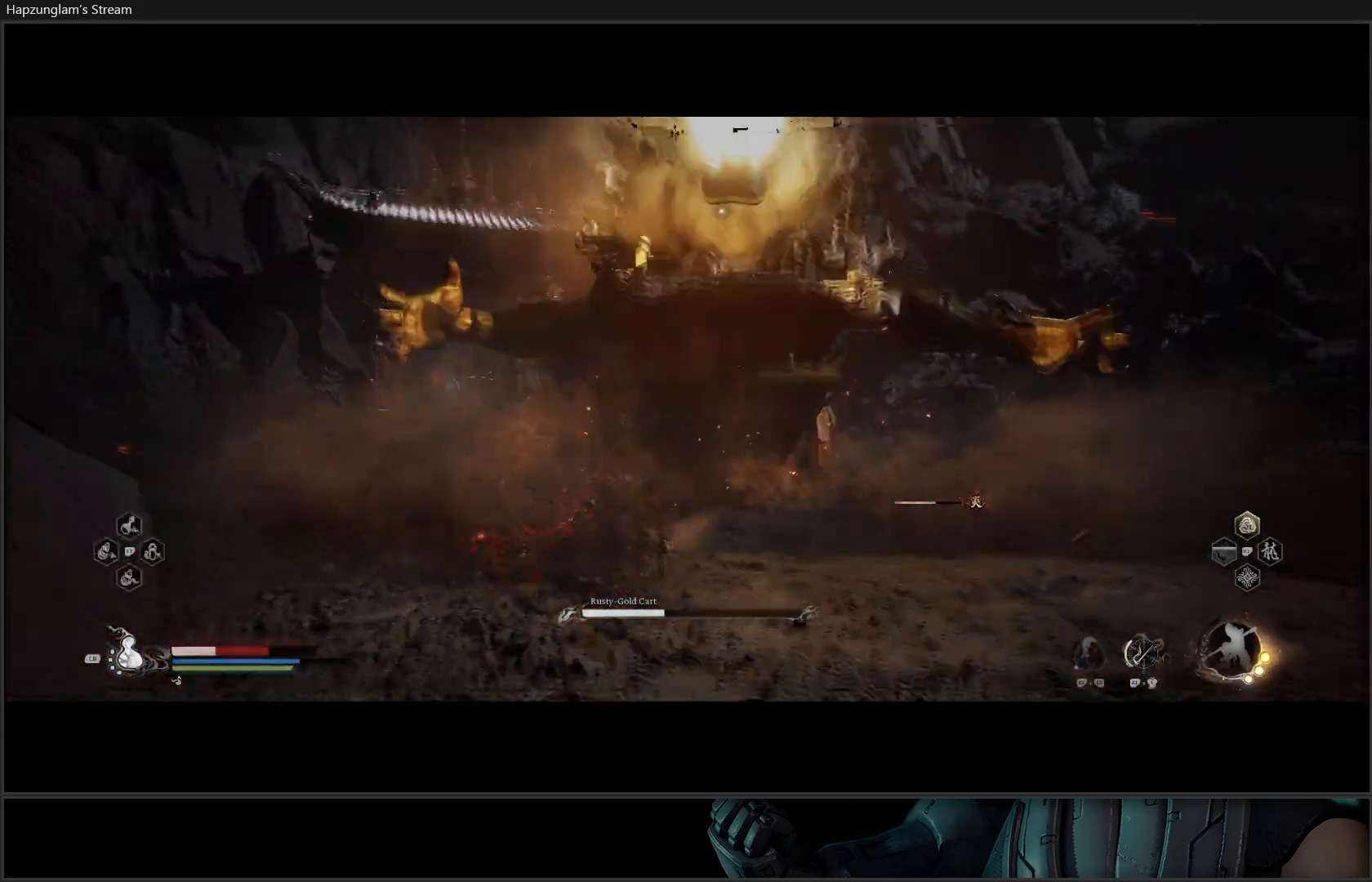
{"buttons": [], "left_stick": "left", "right_stick": "center", "events": [[83, "B", "up"], [133, "B", "down"], [250, "B", "up"], [316, "B", "down"], [433, "B", "up"]]}
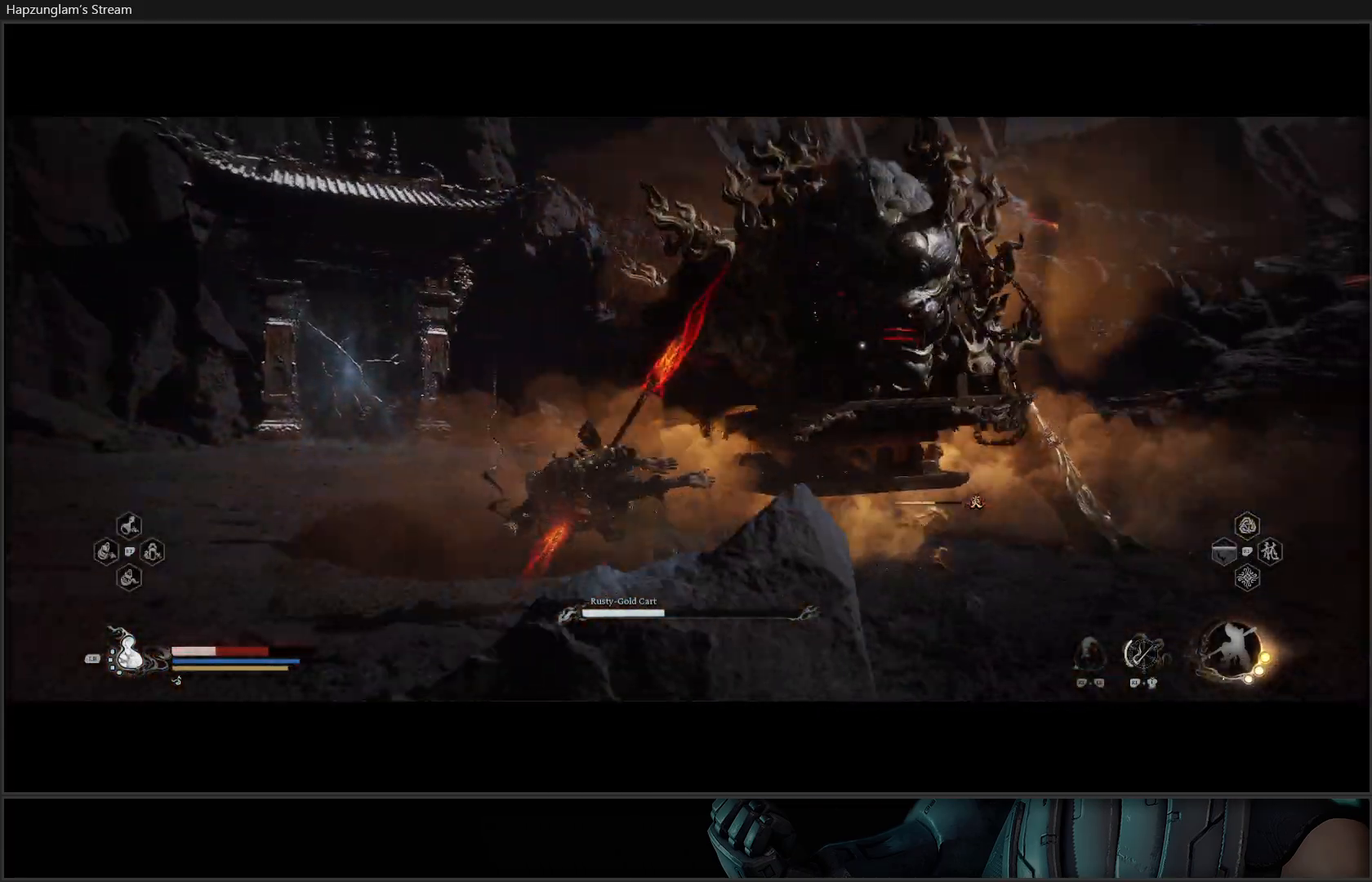
{"buttons": [], "left_stick": "down-left", "right_stick": "center", "events": [[17, "B", "down"], [33, "left_stick", "down-left"], [133, "B", "up"], [217, "B", "down"], [334, "B", "up"], [417, "B", "down"], [500, "B", "up"]]}
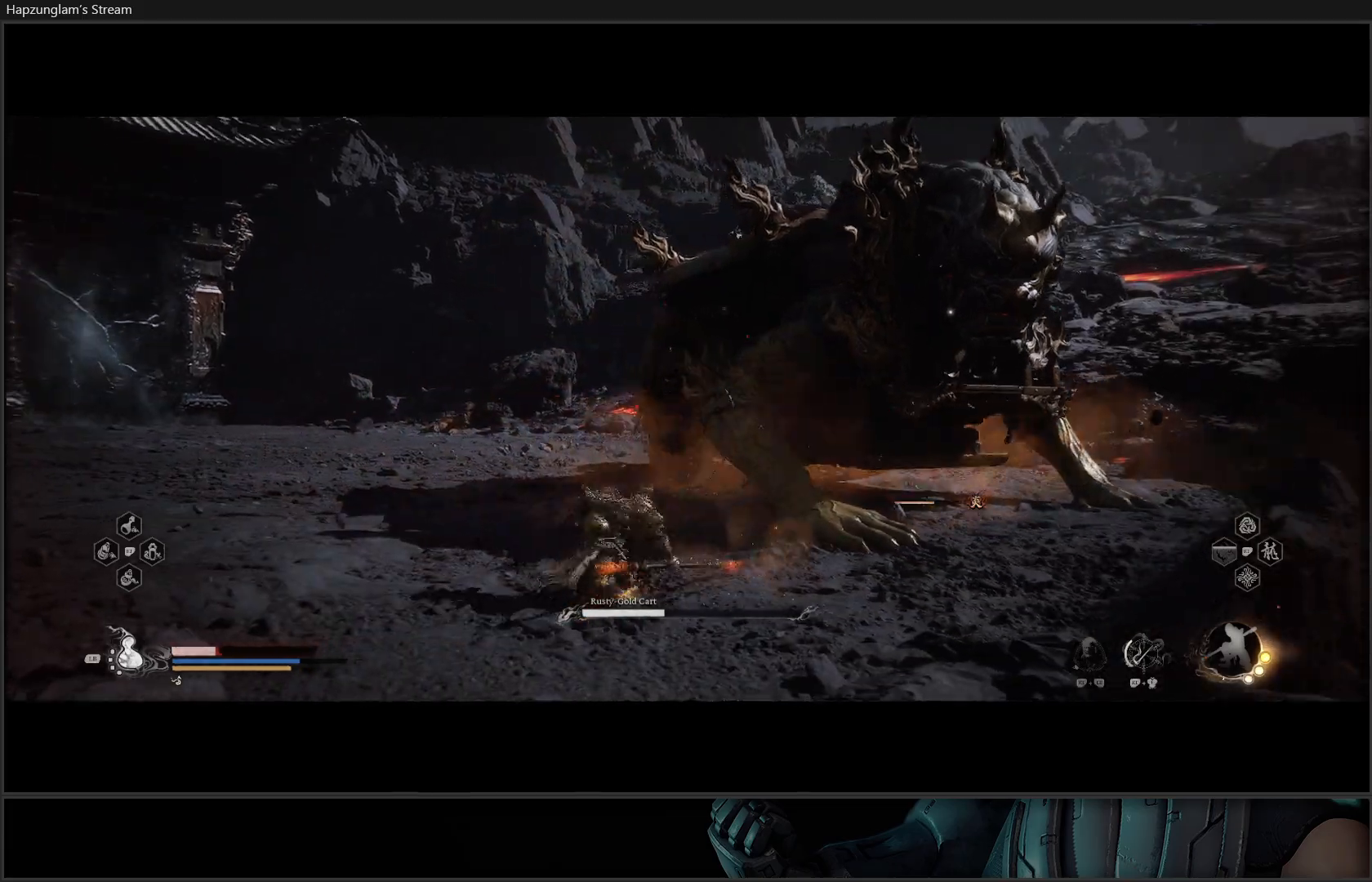
{"buttons": ["L1"], "left_stick": "down-left", "right_stick": "center", "events": [[84, "B", "down"], [184, "B", "up"], [451, "L1", "down"]]}